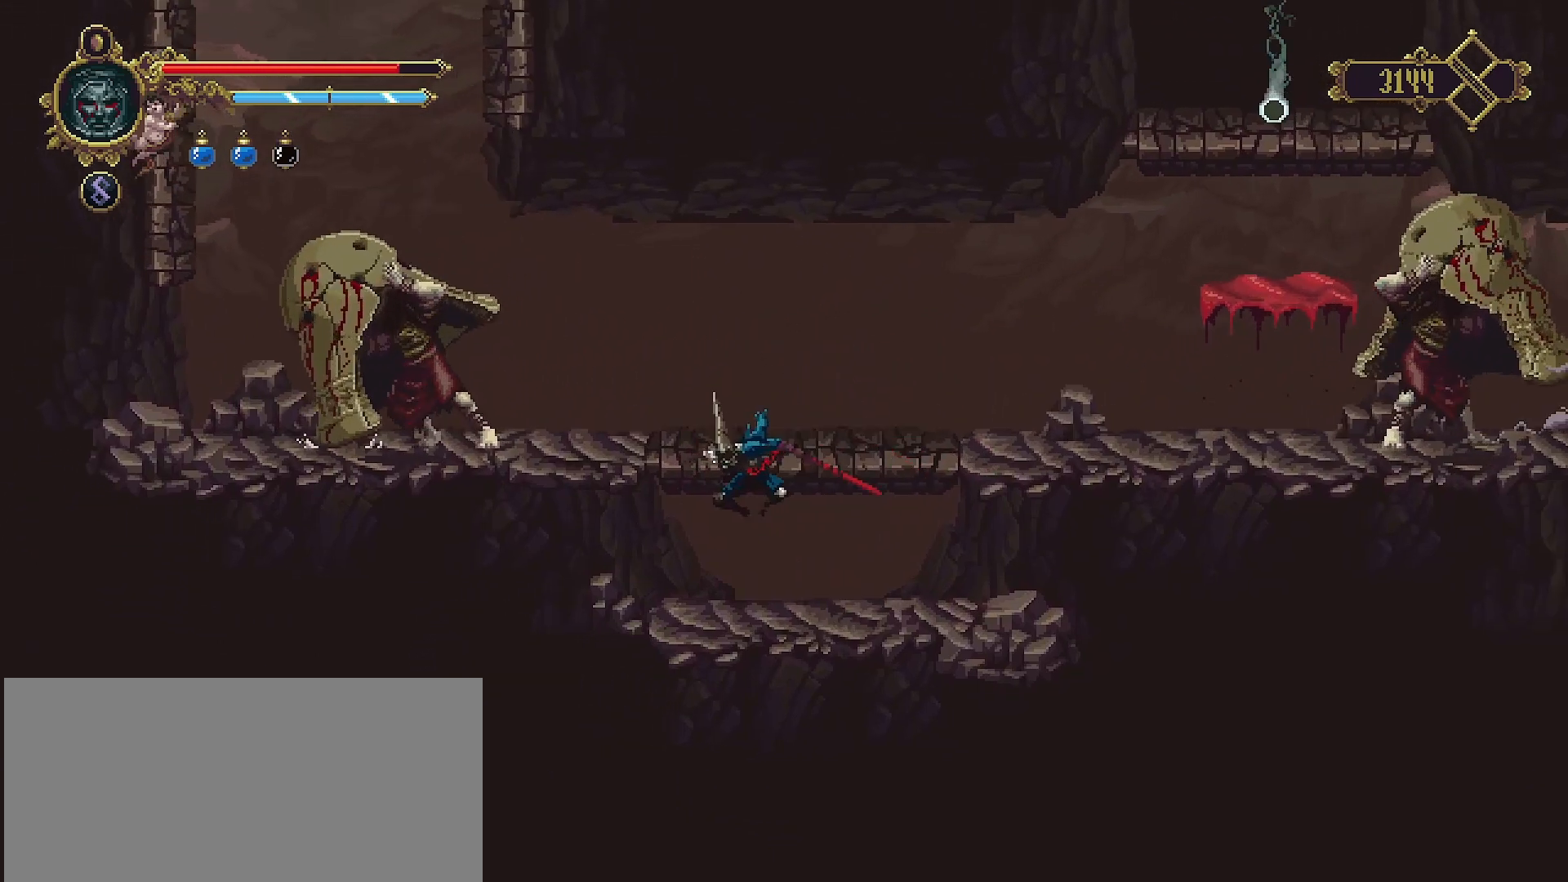
Gameplay with a controller (PlayStation layout); each line is a JSON object with the inputs held at the frame after it. "events" lists button and stick changes between this image and that frame as [ms after this image, input, new state], when the widget could be followed in between. Not read: L1.
{"buttons": [], "left_stick": "left", "right_stick": "center", "events": [[167, "CROSS", "down"], [400, "SQUARE", "down"], [433, "CROSS", "up"], [500, "SQUARE", "up"]]}
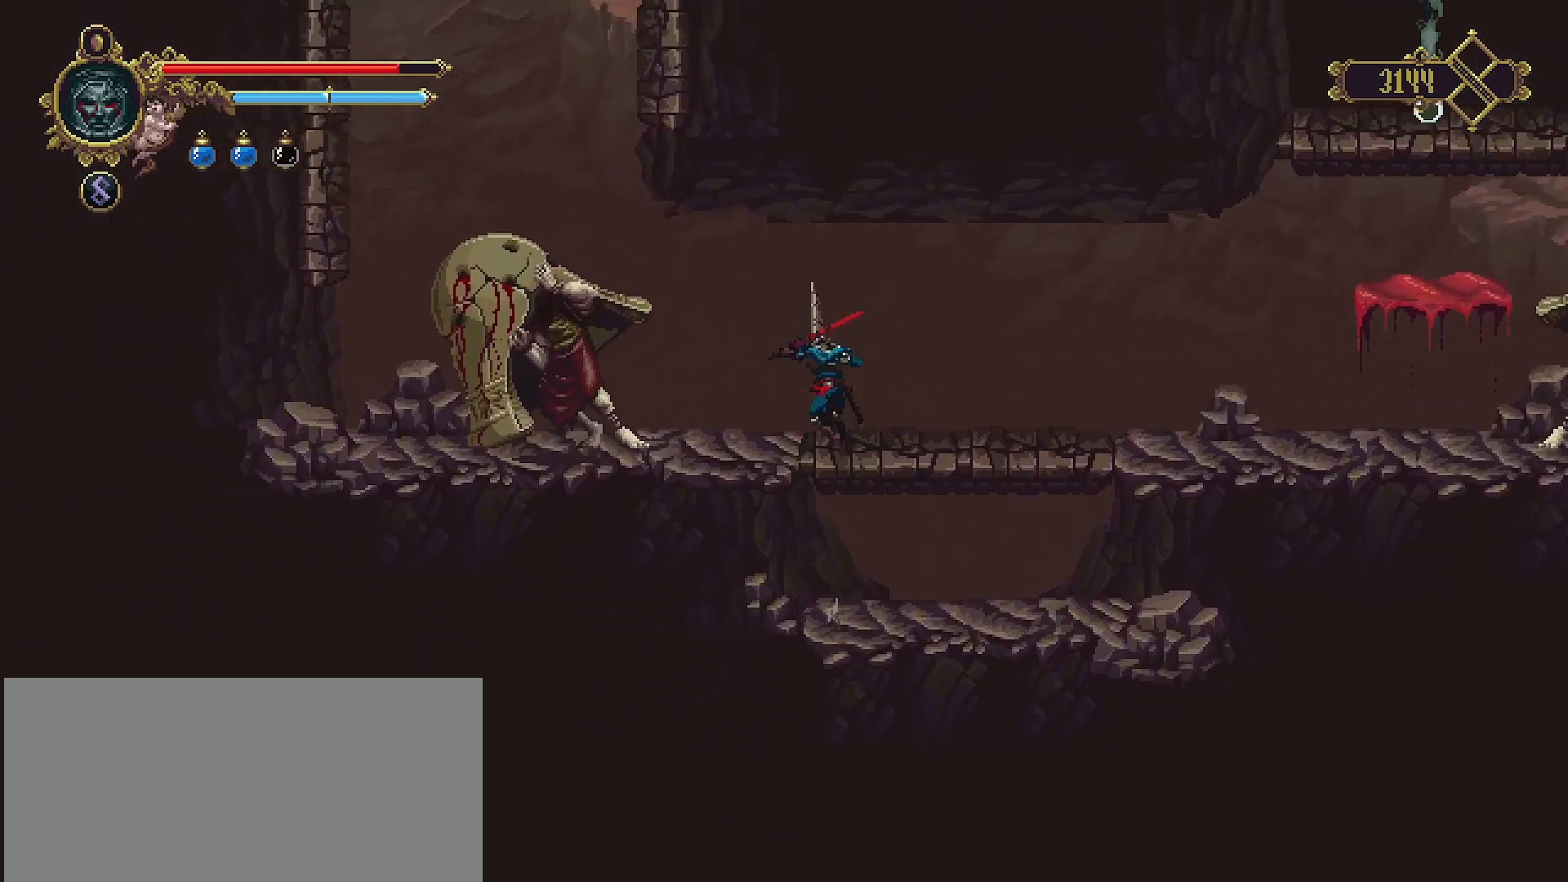
{"buttons": ["SQUARE"], "left_stick": "center", "right_stick": "center", "events": [[100, "SQUARE", "down"], [167, "SQUARE", "up"], [267, "SQUARE", "down"], [267, "left_stick", "center"], [333, "SQUARE", "up"], [400, "SQUARE", "down"]]}
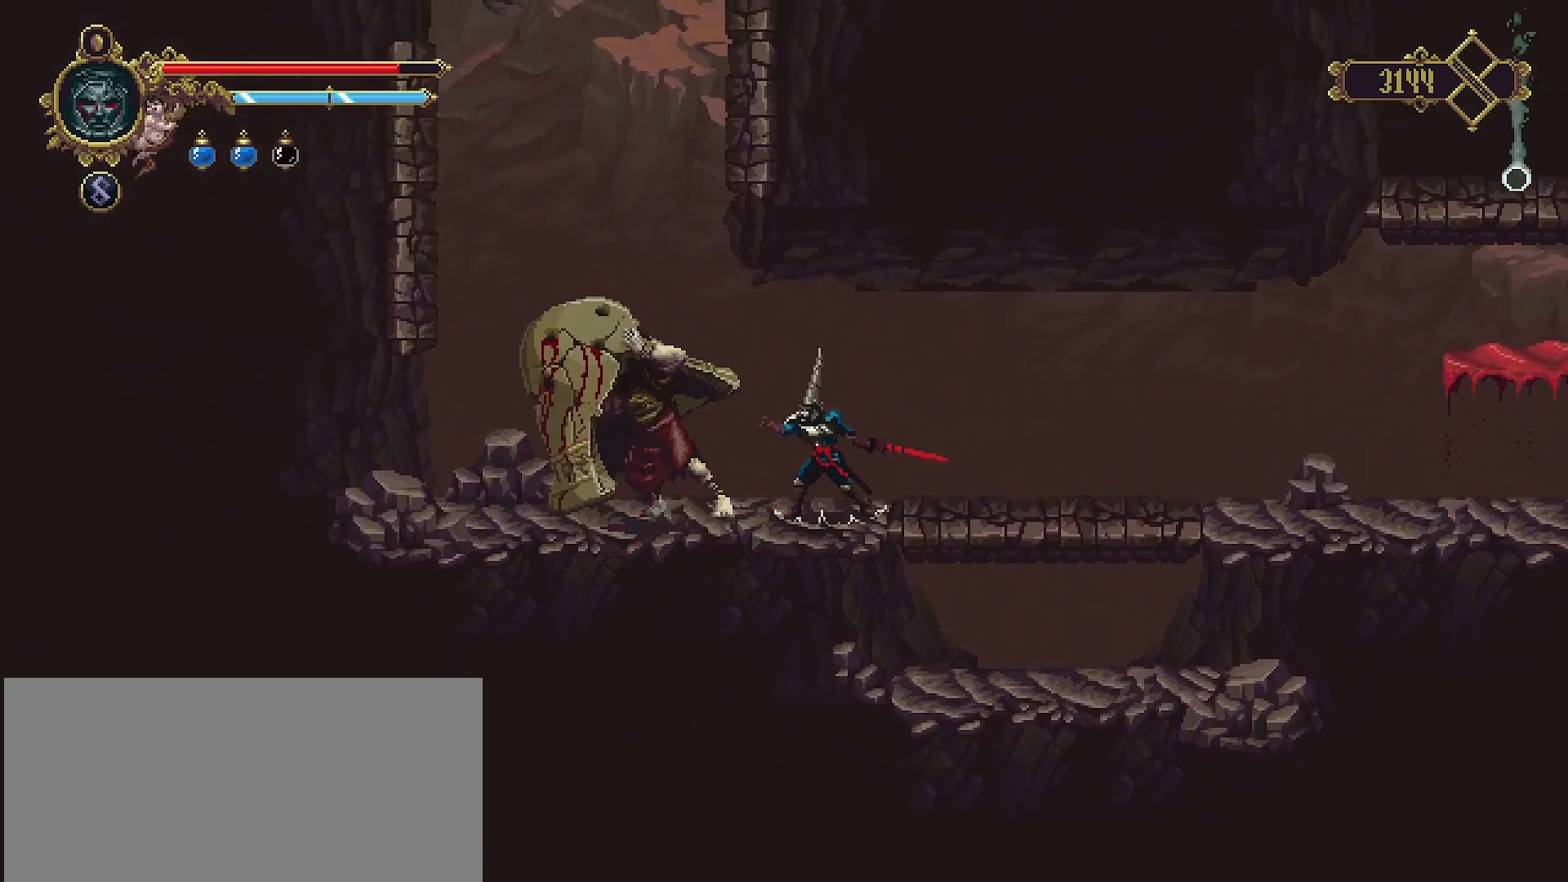
{"buttons": [], "left_stick": "center", "right_stick": "center", "events": [[33, "SQUARE", "up"], [67, "SQUARE", "down"], [133, "SQUARE", "up"], [233, "SQUARE", "down"], [267, "SQUARE", "up"], [333, "SQUARE", "down"], [400, "SQUARE", "up"]]}
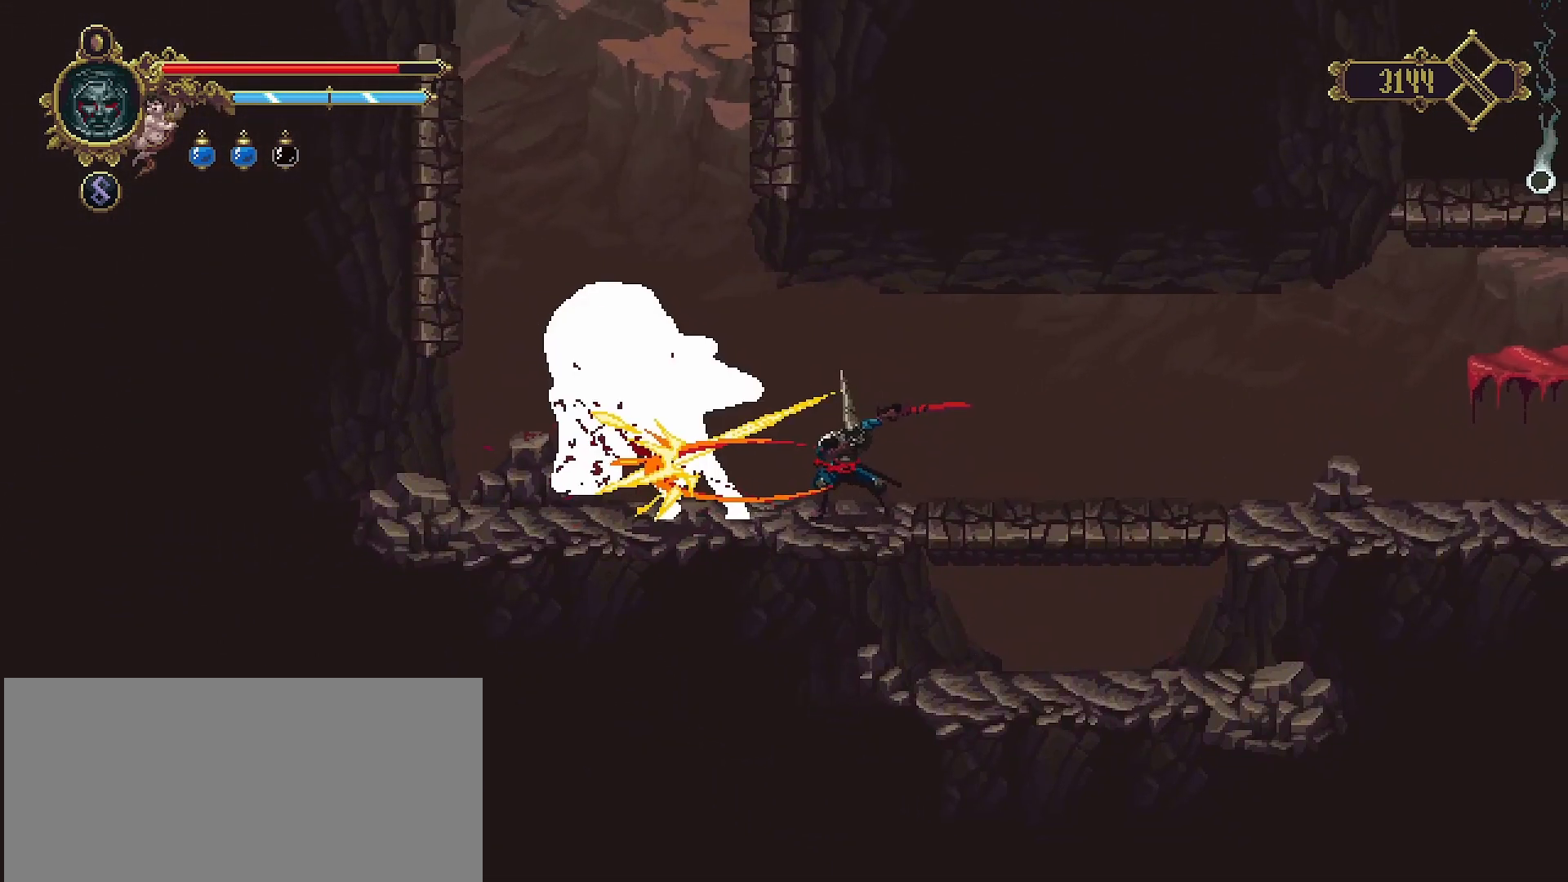
{"buttons": ["SQUARE"], "left_stick": "center", "right_stick": "center", "events": [[33, "SQUARE", "down"], [67, "SQUARE", "up"], [267, "SQUARE", "down"], [367, "SQUARE", "up"], [467, "SQUARE", "down"]]}
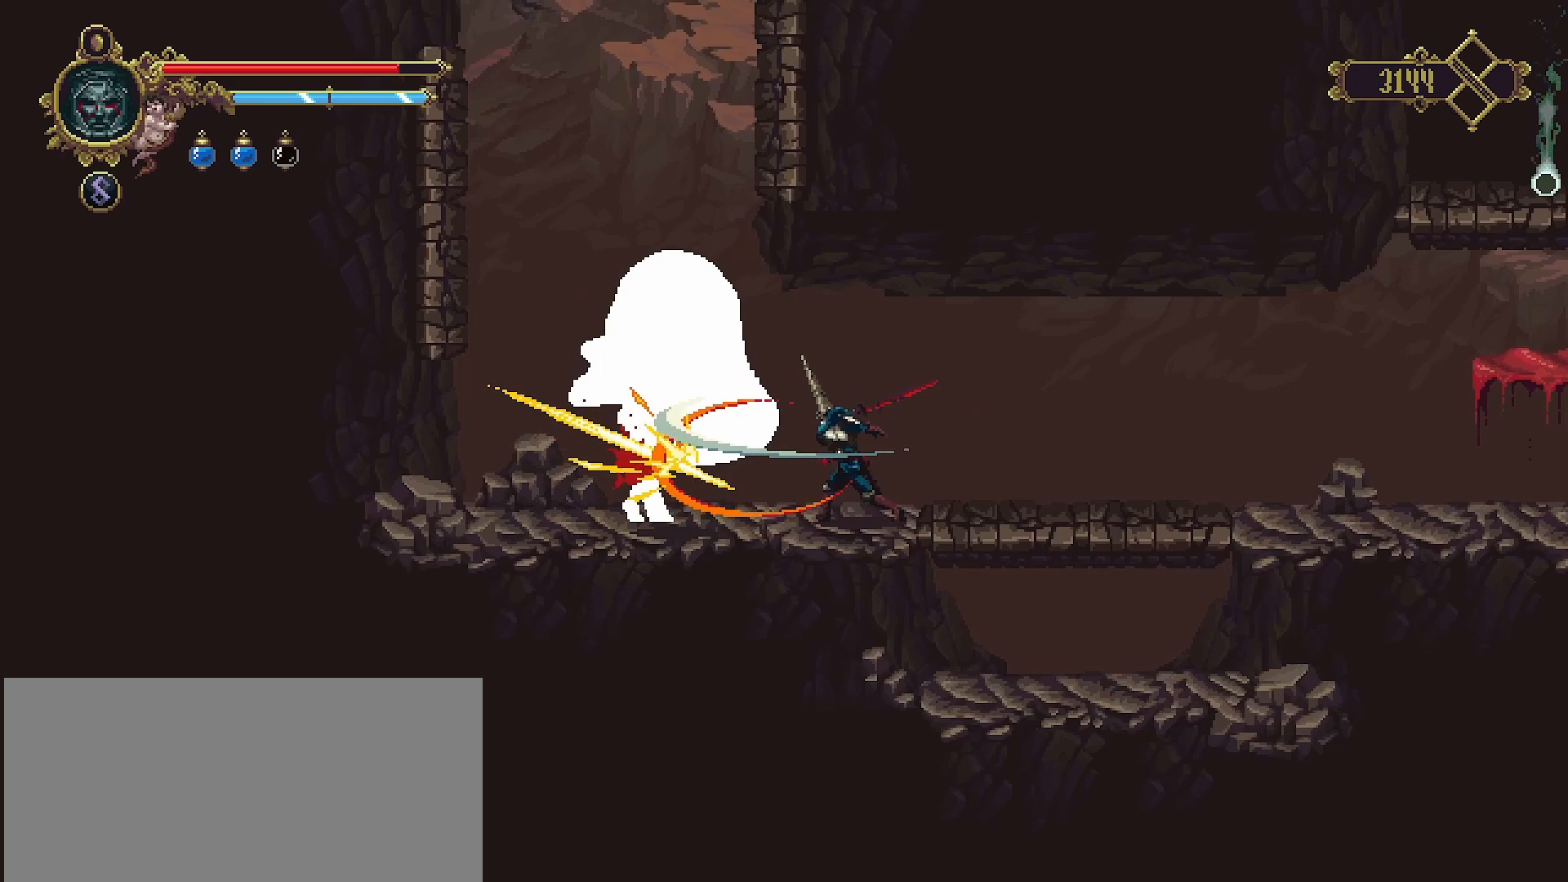
{"buttons": [], "left_stick": "center", "right_stick": "center", "events": [[33, "SQUARE", "up"], [100, "SQUARE", "down"], [167, "SQUARE", "up"], [267, "SQUARE", "down"], [367, "SQUARE", "up"], [467, "SQUARE", "down"], [500, "SQUARE", "up"]]}
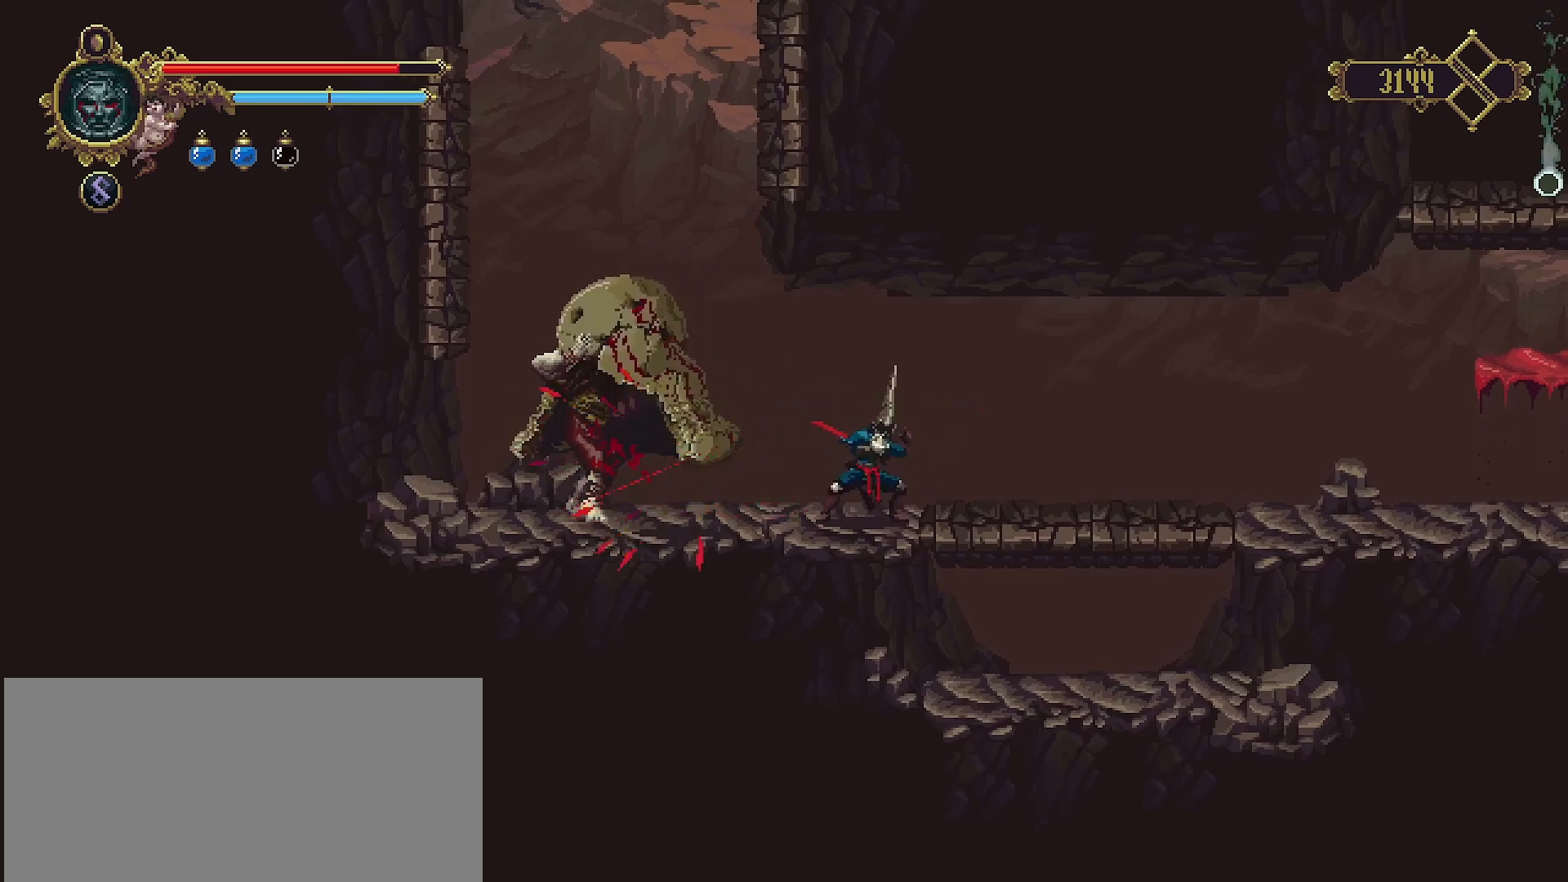
{"buttons": ["R2"], "left_stick": "right", "right_stick": "center", "events": [[67, "SQUARE", "down"], [167, "SQUARE", "up"], [300, "R2", "down"], [300, "left_stick", "right"]]}
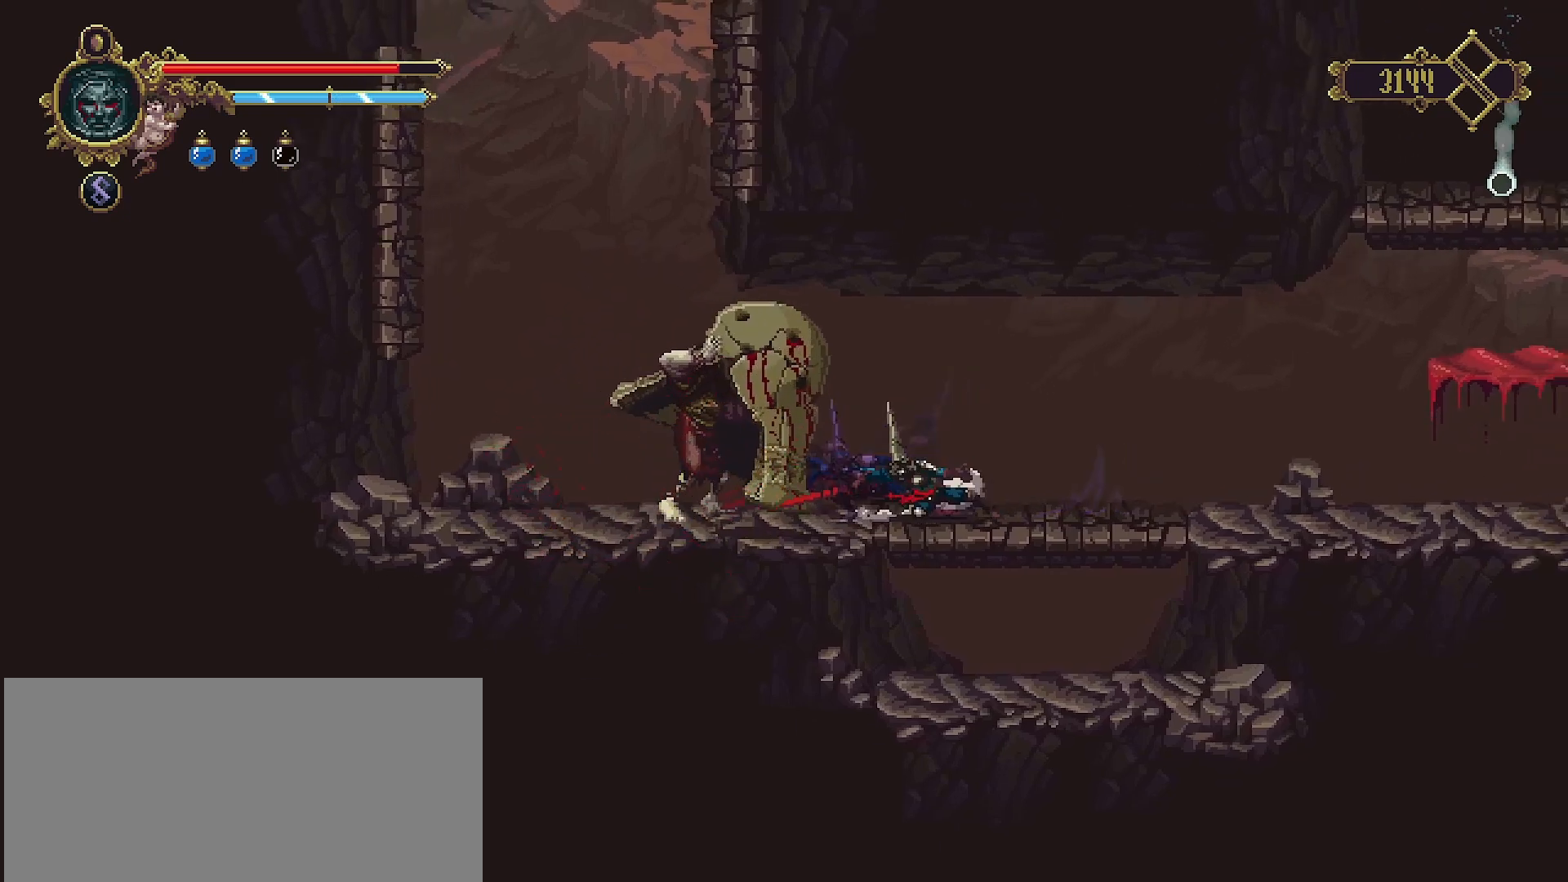
{"buttons": ["CROSS"], "left_stick": "down", "right_stick": "center", "events": [[33, "R2", "up"], [133, "left_stick", "down"], [200, "CROSS", "down"], [267, "CROSS", "up"], [333, "CROSS", "down"], [467, "CROSS", "up"], [500, "CROSS", "down"]]}
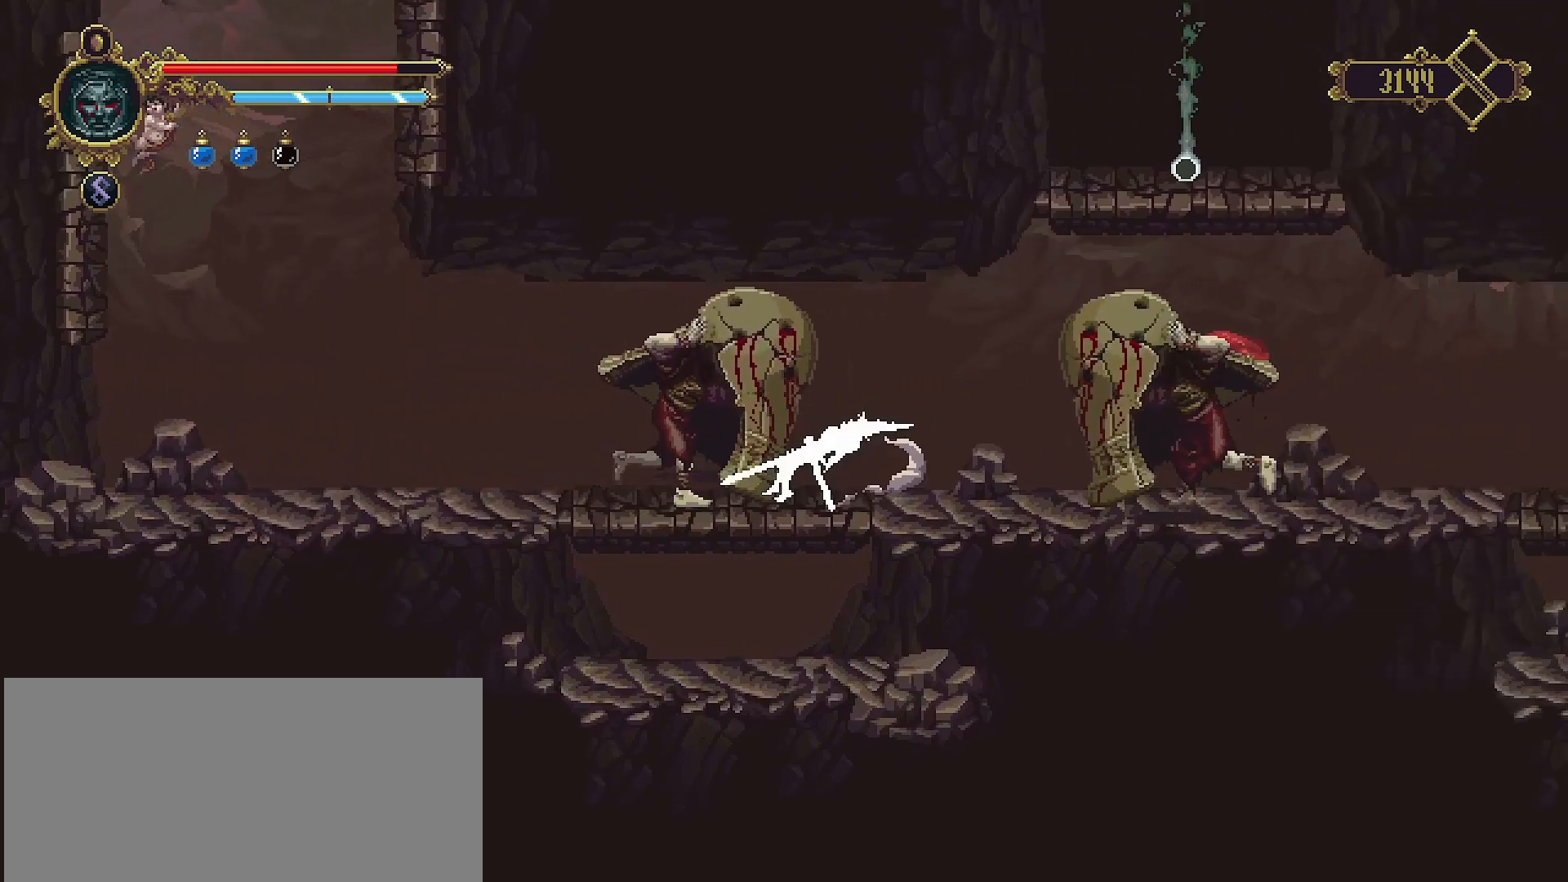
{"buttons": [], "left_stick": "down", "right_stick": "center", "events": [[100, "CROSS", "up"]]}
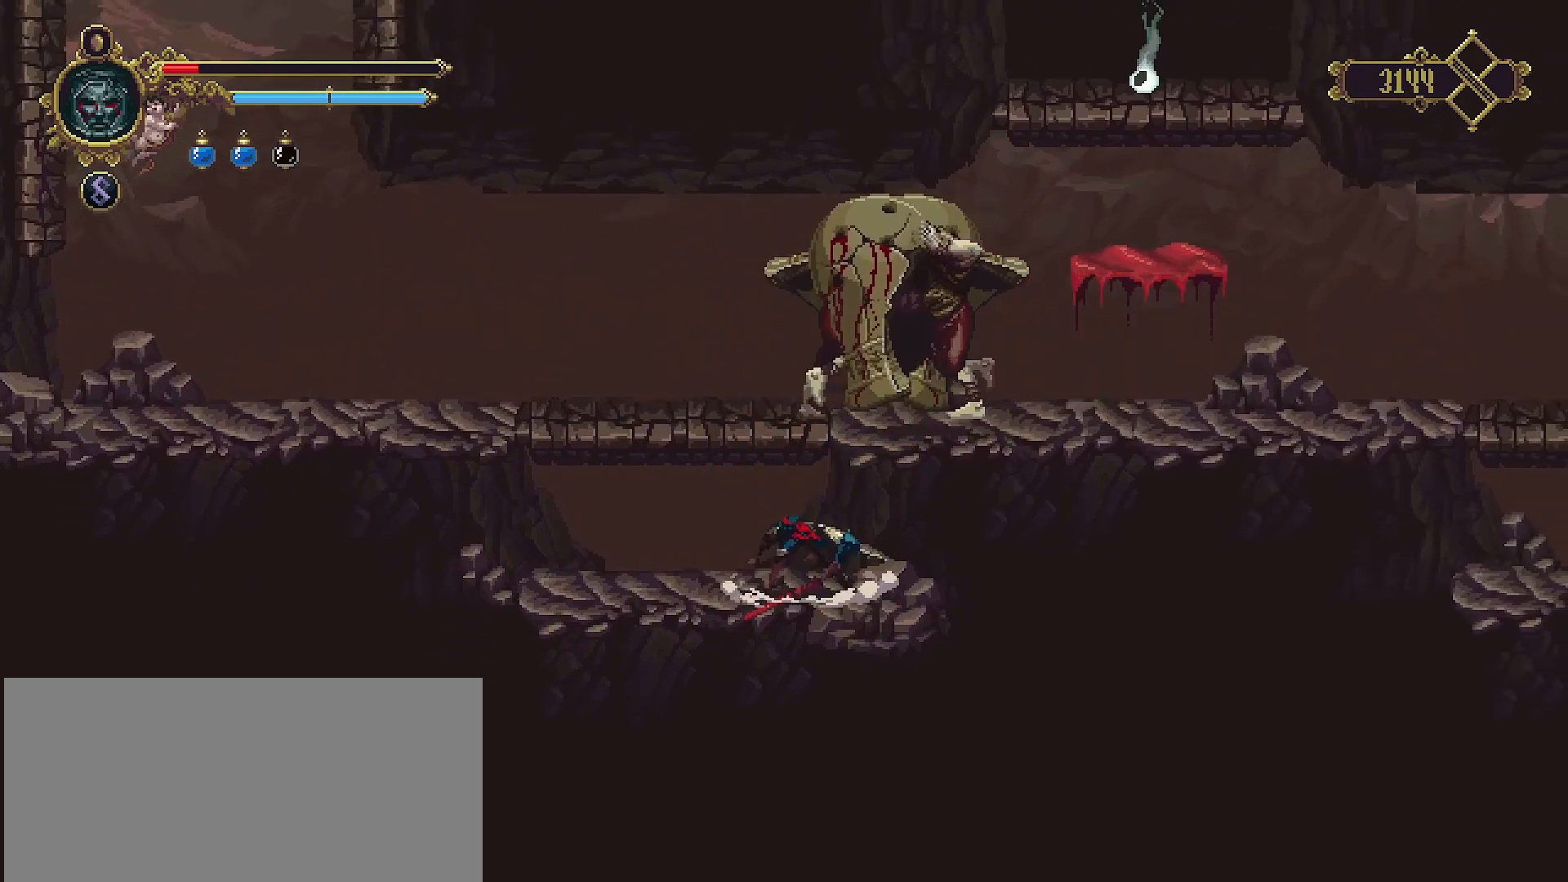
{"buttons": [], "left_stick": "left", "right_stick": "center", "events": [[333, "left_stick", "left"]]}
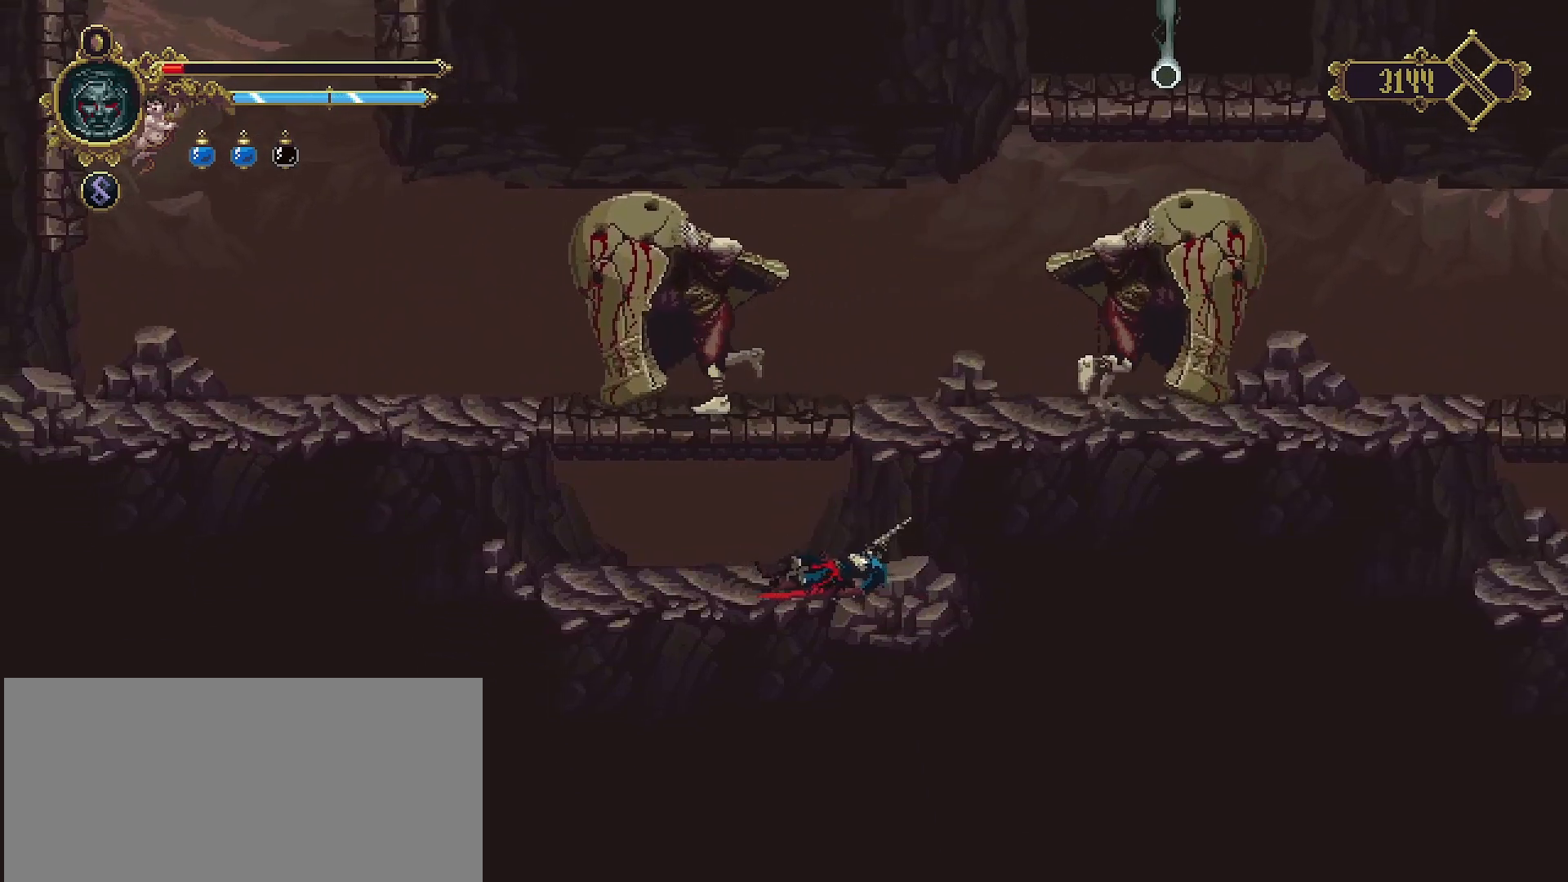
{"buttons": [], "left_stick": "left", "right_stick": "center", "events": [[33, "left_stick", "center"], [467, "left_stick", "left"]]}
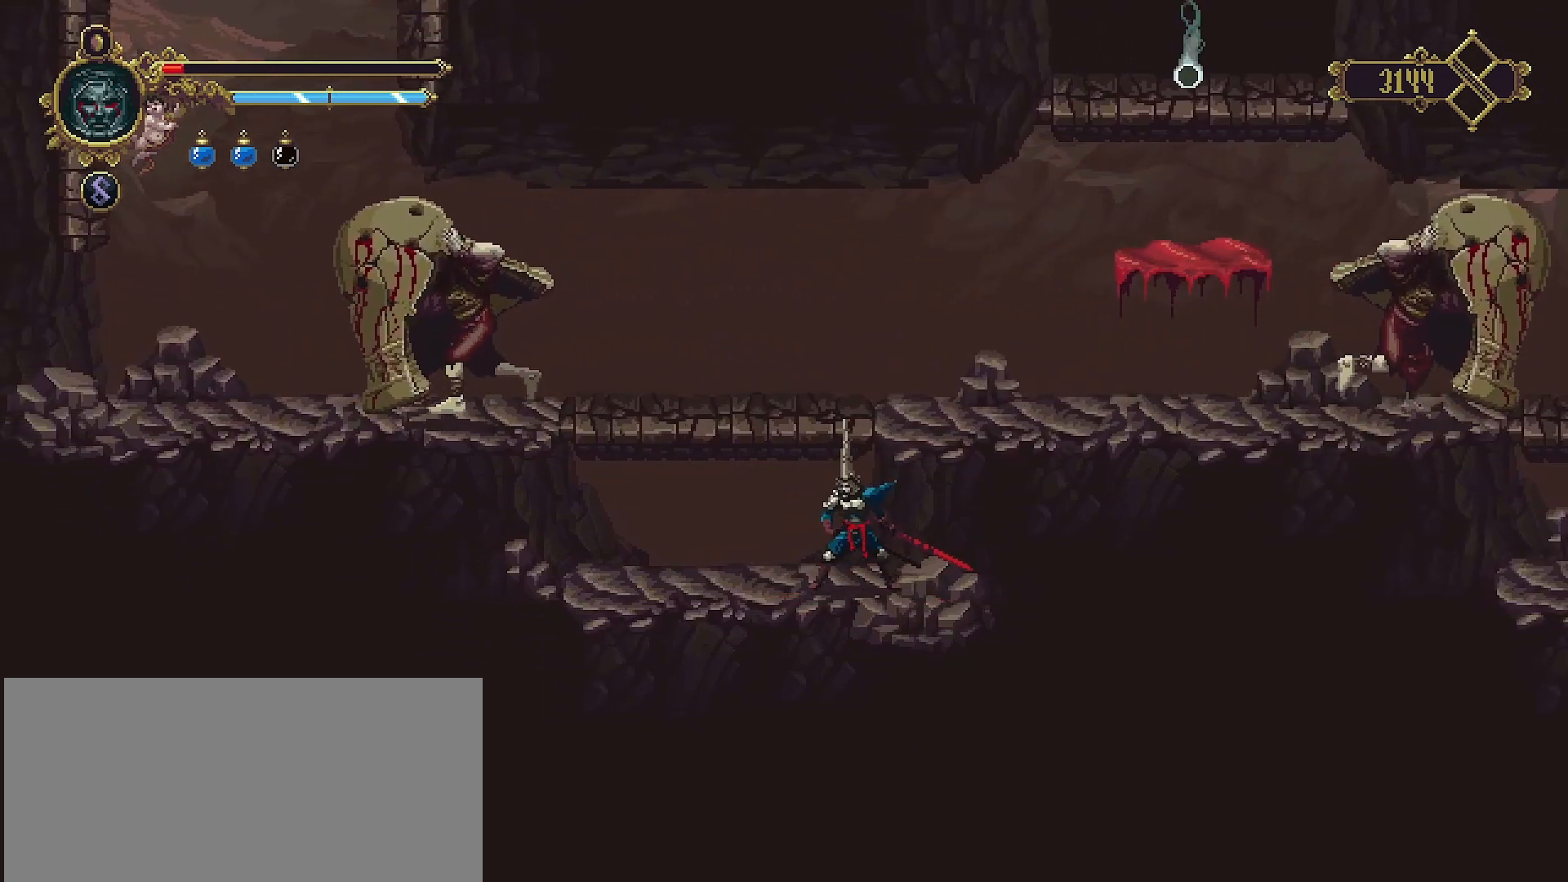
{"buttons": ["CROSS"], "left_stick": "left", "right_stick": "center", "events": [[133, "CROSS", "down"]]}
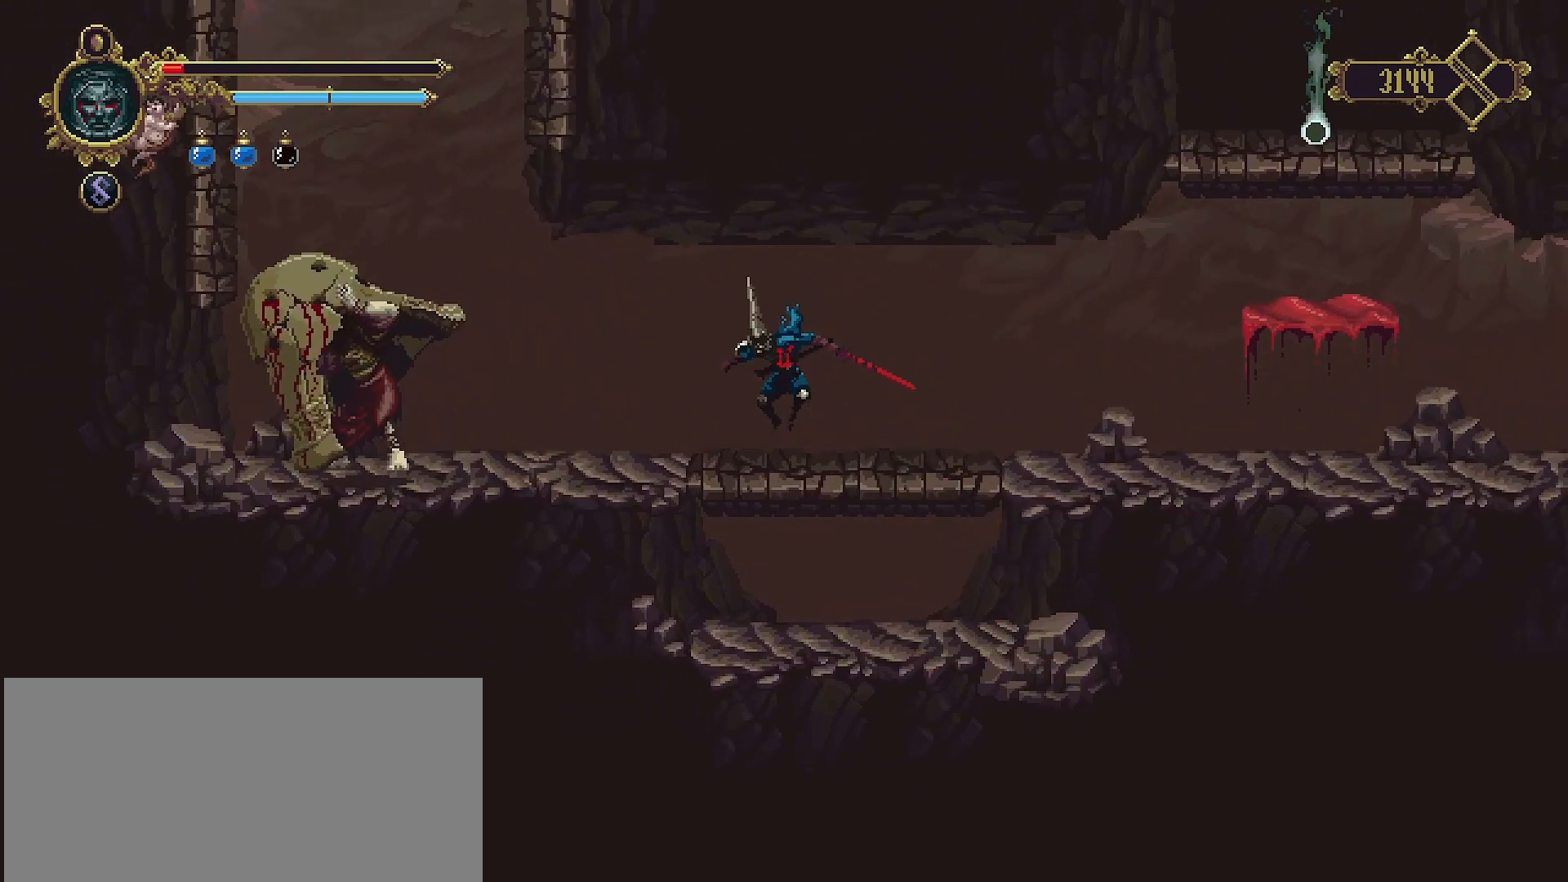
{"buttons": ["L2"], "left_stick": "center", "right_stick": "center", "events": [[33, "CROSS", "up"], [167, "L2", "down"], [267, "L2", "up"], [333, "left_stick", "center"], [500, "L2", "down"]]}
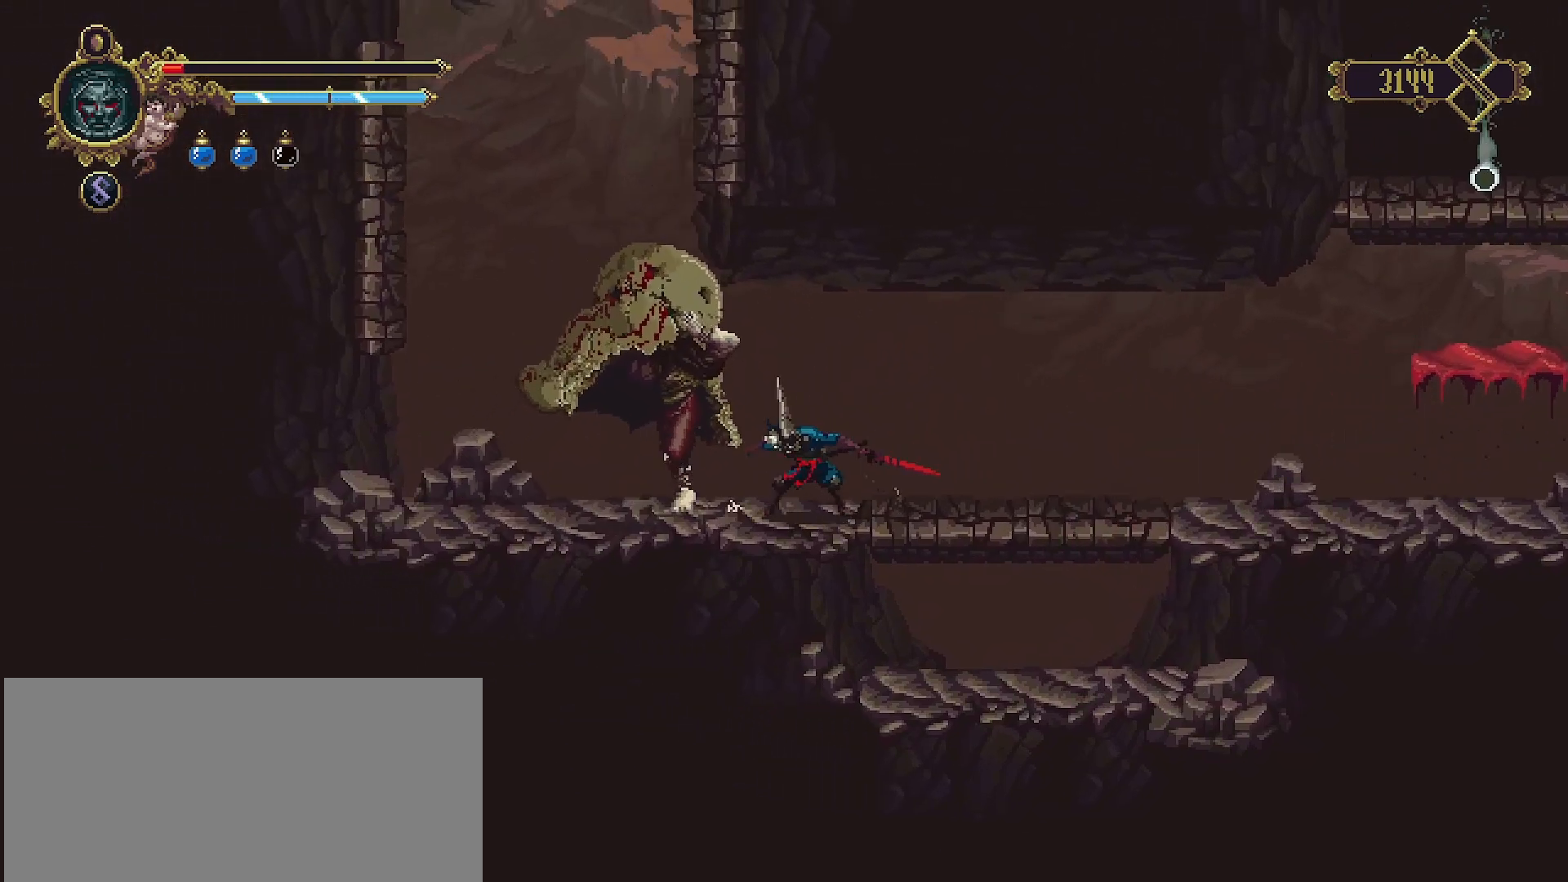
{"buttons": [], "left_stick": "center", "right_stick": "center", "events": [[100, "L2", "up"]]}
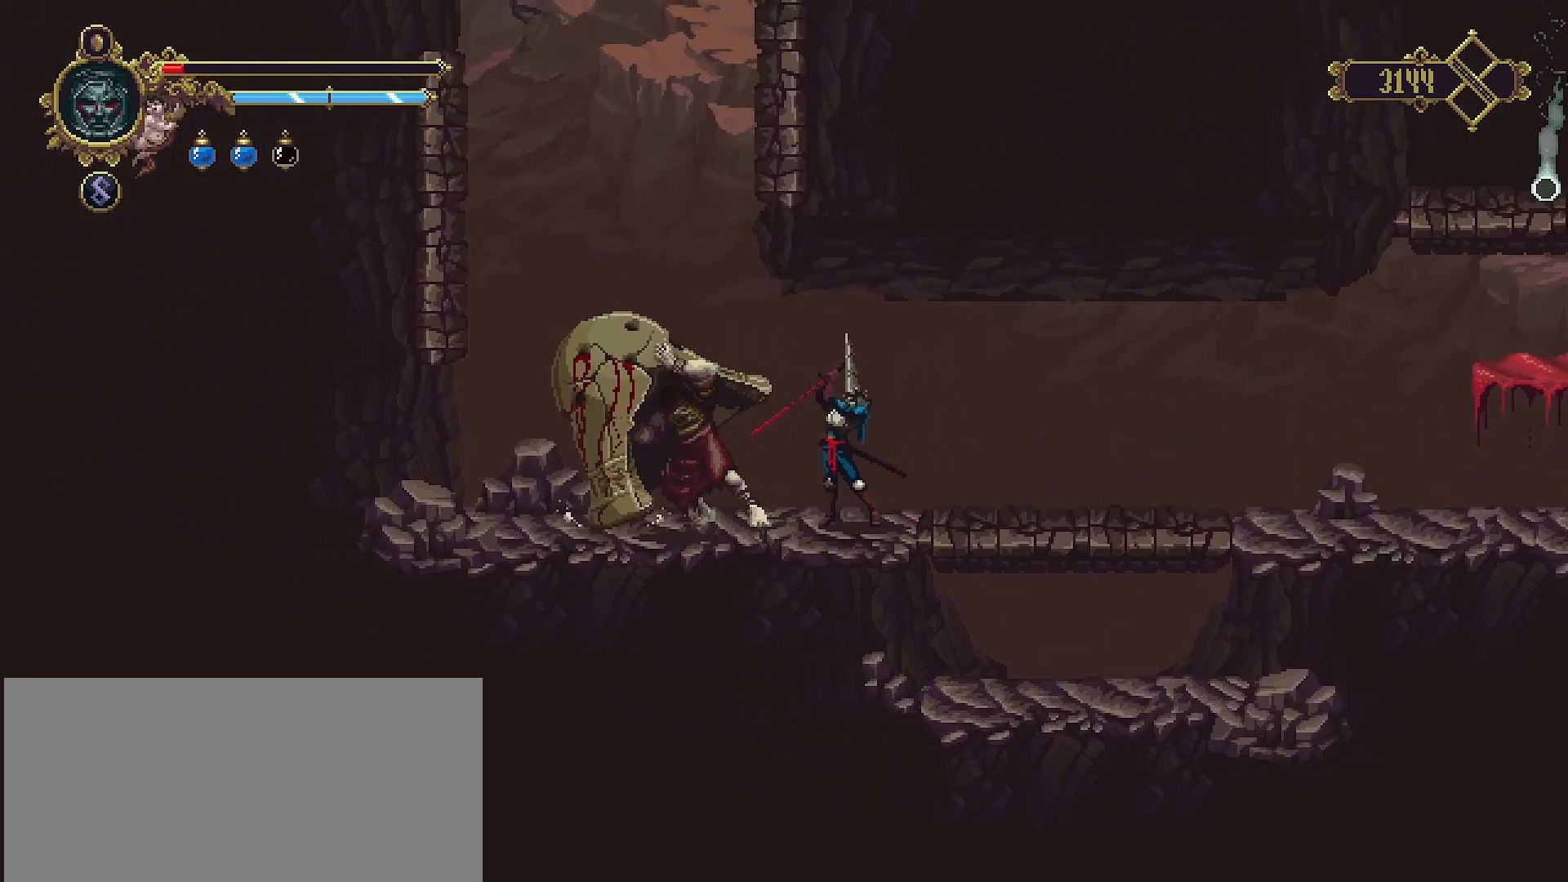
{"buttons": ["SQUARE"], "left_stick": "left", "right_stick": "center", "events": [[67, "left_stick", "left"], [267, "SQUARE", "down"], [333, "left_stick", "center"], [367, "SQUARE", "up"], [500, "SQUARE", "down"], [500, "left_stick", "left"]]}
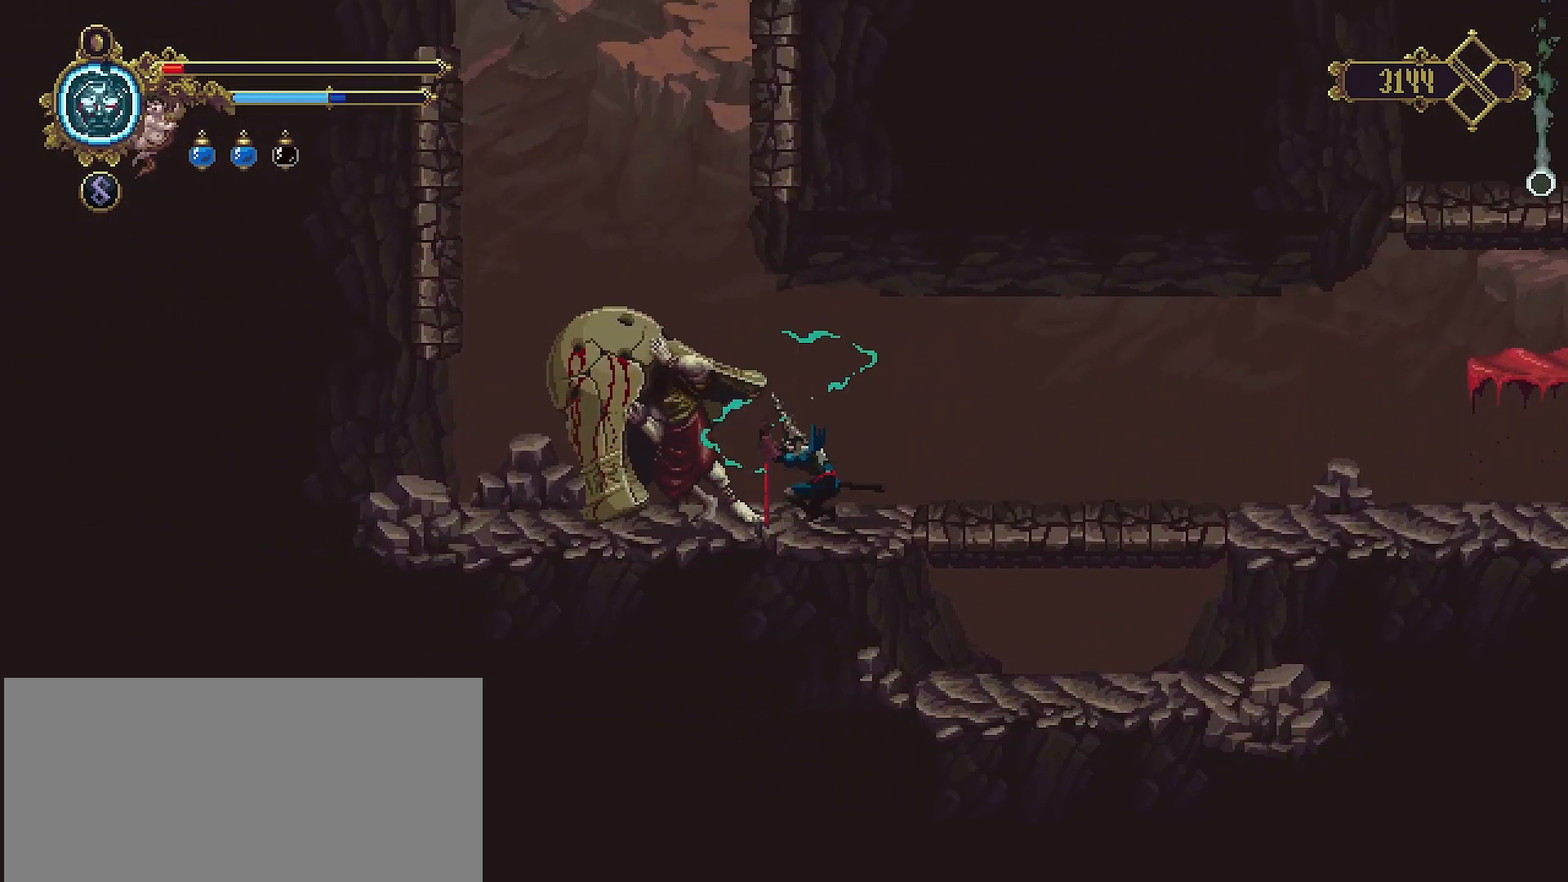
{"buttons": ["SQUARE"], "left_stick": "center", "right_stick": "center", "events": [[33, "SQUARE", "up"], [133, "SQUARE", "down"], [267, "SQUARE", "up"], [267, "left_stick", "center"], [333, "SQUARE", "down"], [400, "SQUARE", "up"], [500, "SQUARE", "down"]]}
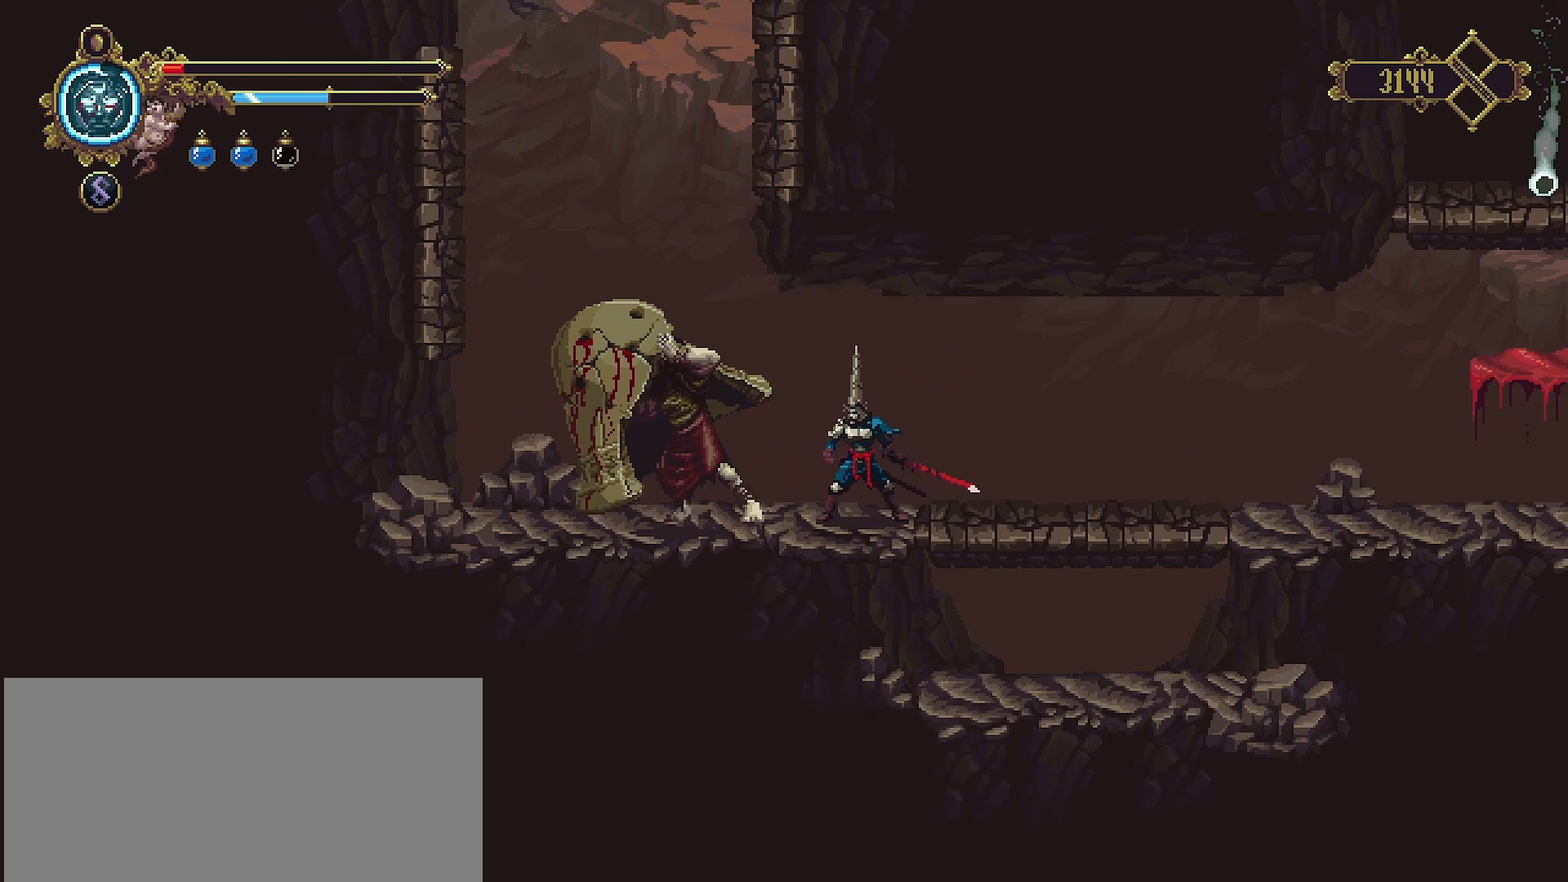
{"buttons": ["SQUARE"], "left_stick": "center", "right_stick": "center", "events": [[67, "SQUARE", "up"], [167, "SQUARE", "down"], [267, "SQUARE", "up"], [333, "SQUARE", "down"], [400, "SQUARE", "up"], [467, "SQUARE", "down"]]}
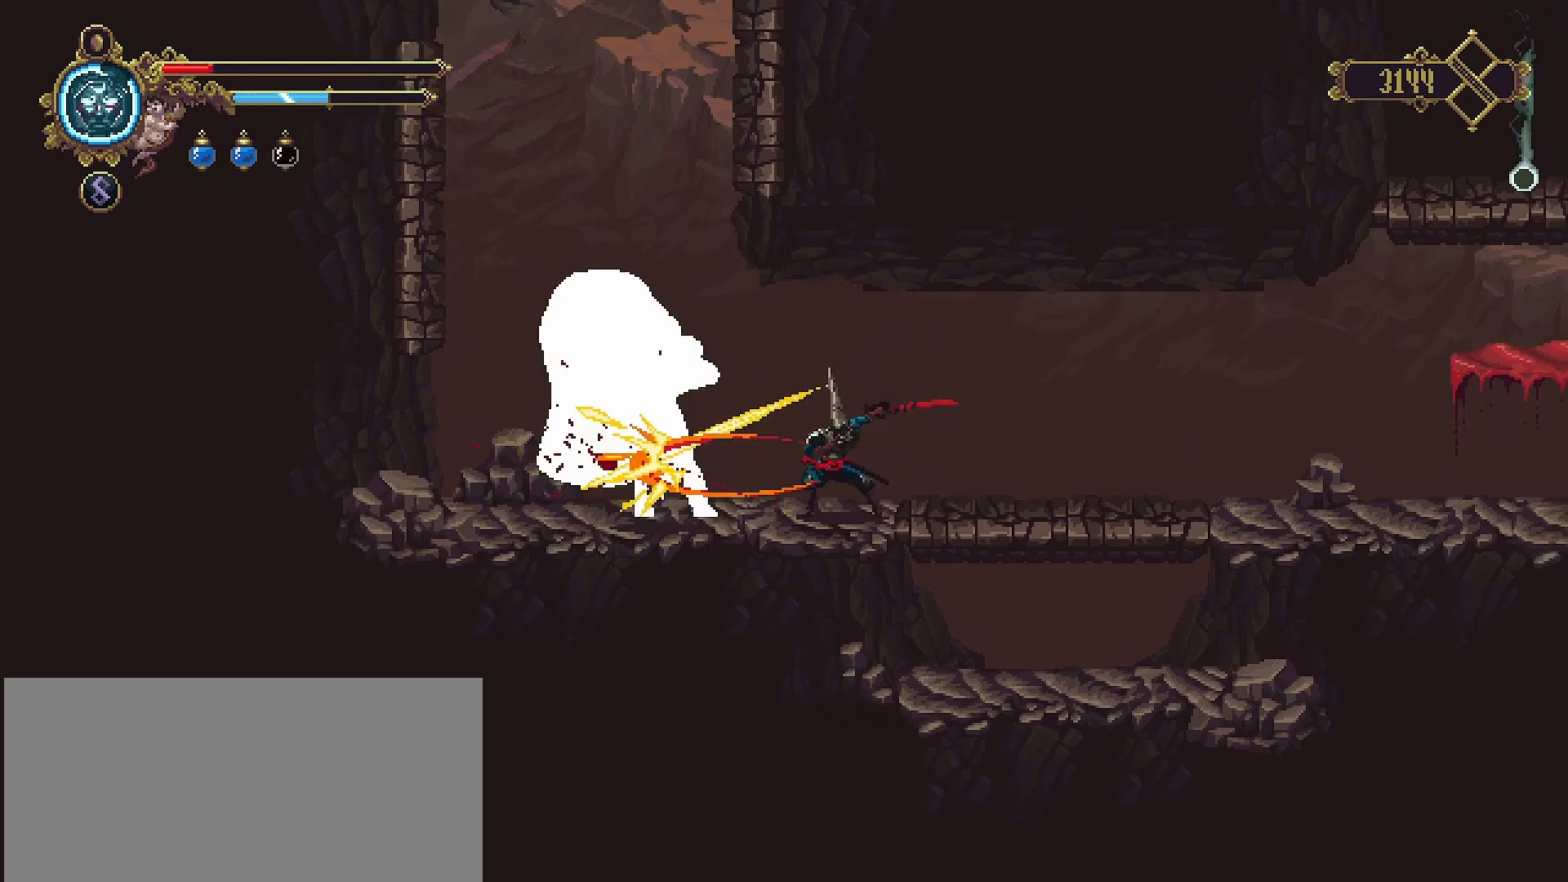
{"buttons": [], "left_stick": "center", "right_stick": "center", "events": [[67, "SQUARE", "up"], [133, "SQUARE", "down"], [200, "SQUARE", "up"], [300, "SQUARE", "down"], [367, "SQUARE", "up"], [433, "SQUARE", "down"], [500, "SQUARE", "up"]]}
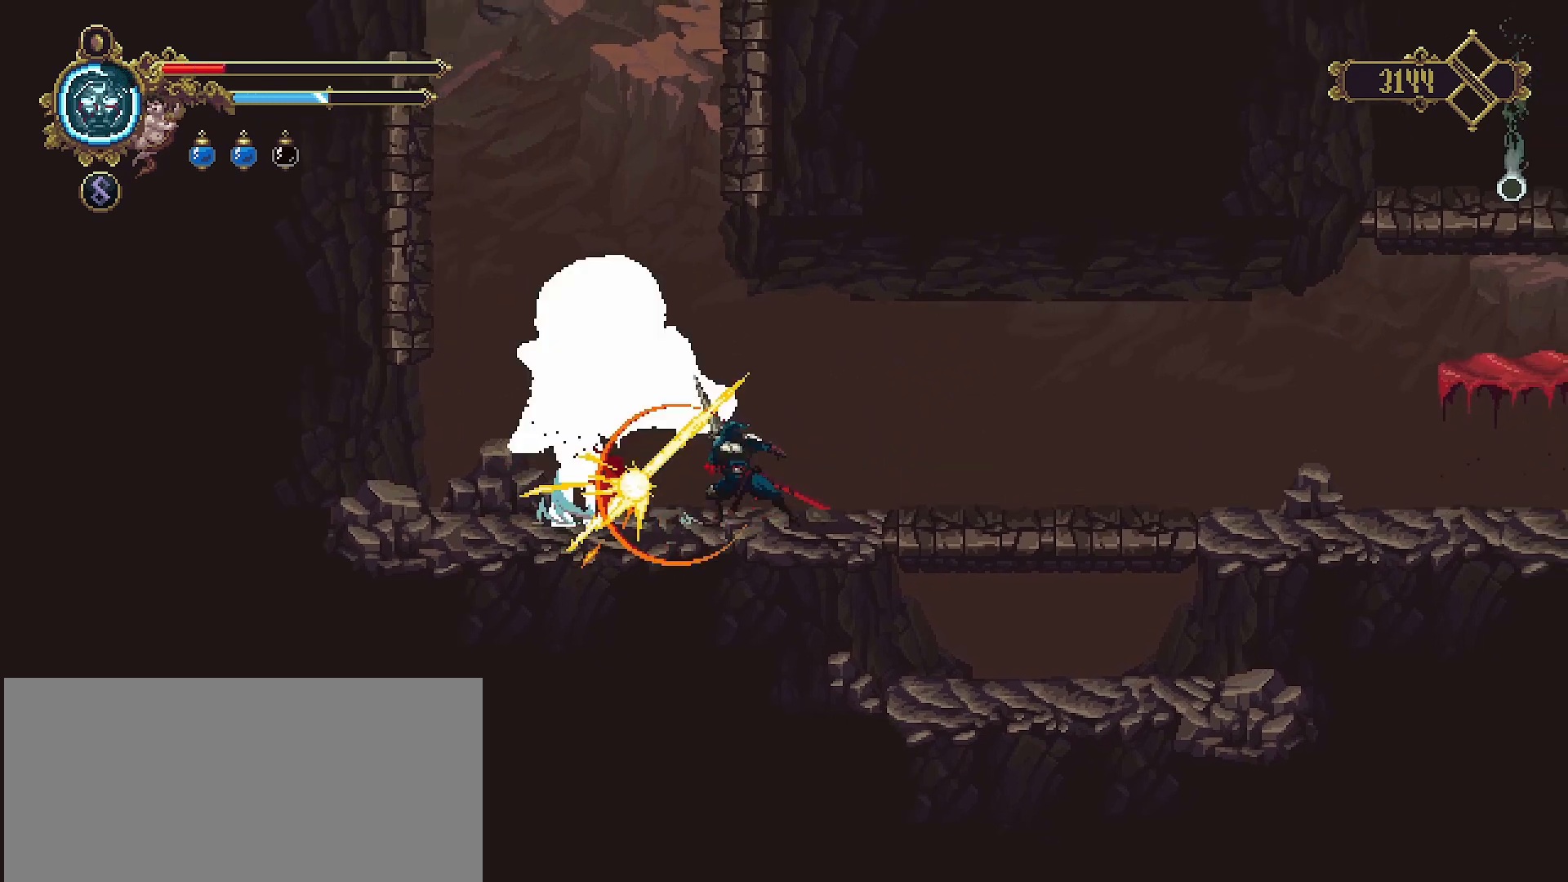
{"buttons": ["CROSS"], "left_stick": "down", "right_stick": "center", "events": [[100, "left_stick", "right"], [133, "R2", "down"], [267, "R2", "up"], [367, "left_stick", "down"], [500, "CROSS", "down"]]}
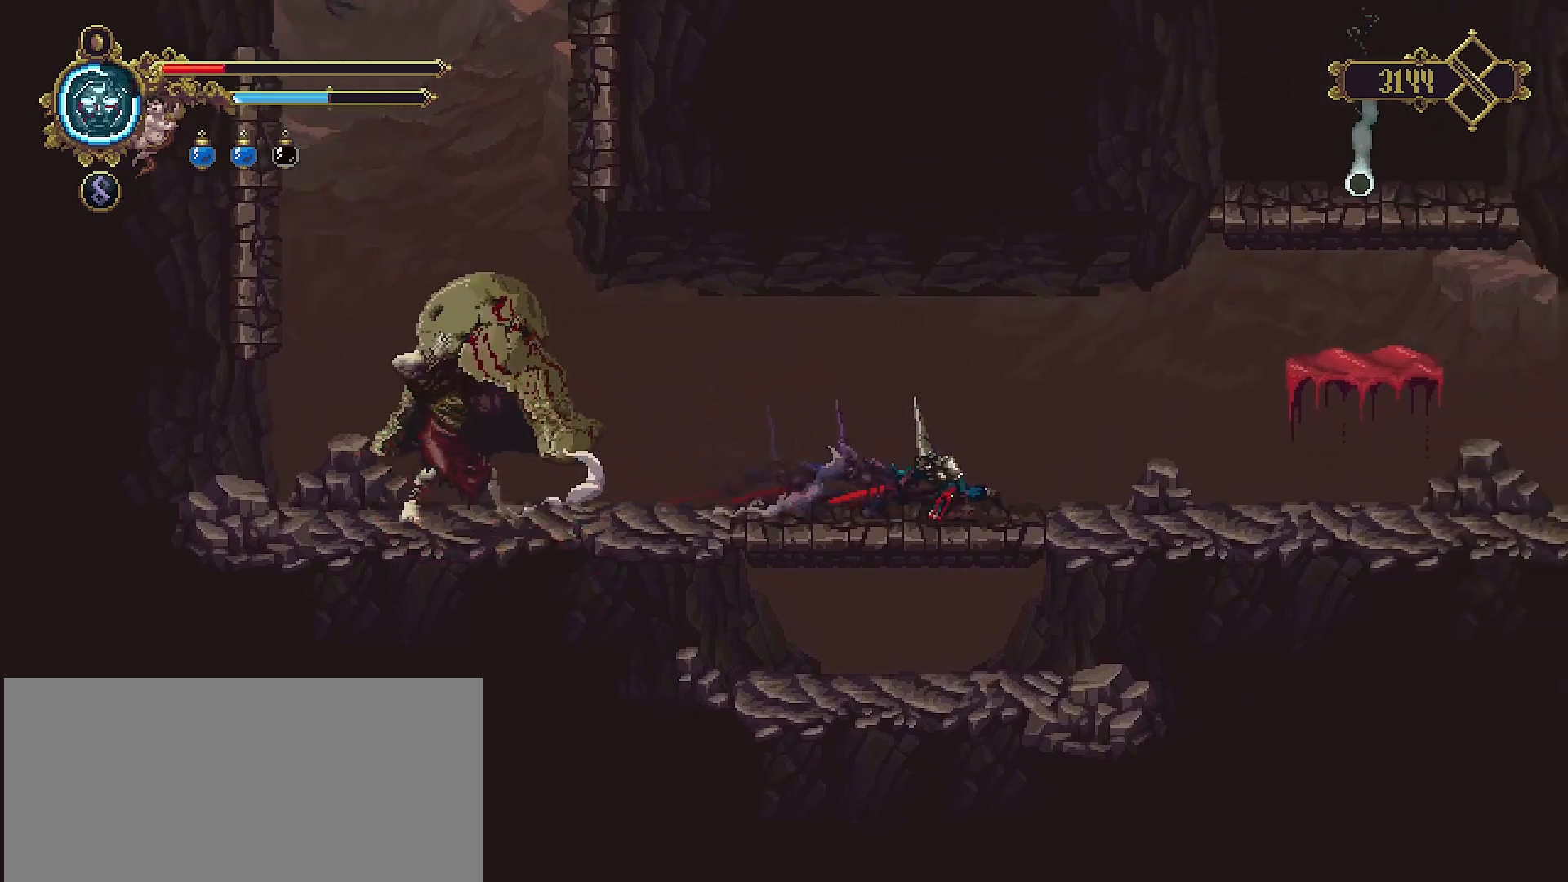
{"buttons": [], "left_stick": "down", "right_stick": "center", "events": [[100, "CROSS", "up"], [167, "CROSS", "down"], [300, "CROSS", "up"]]}
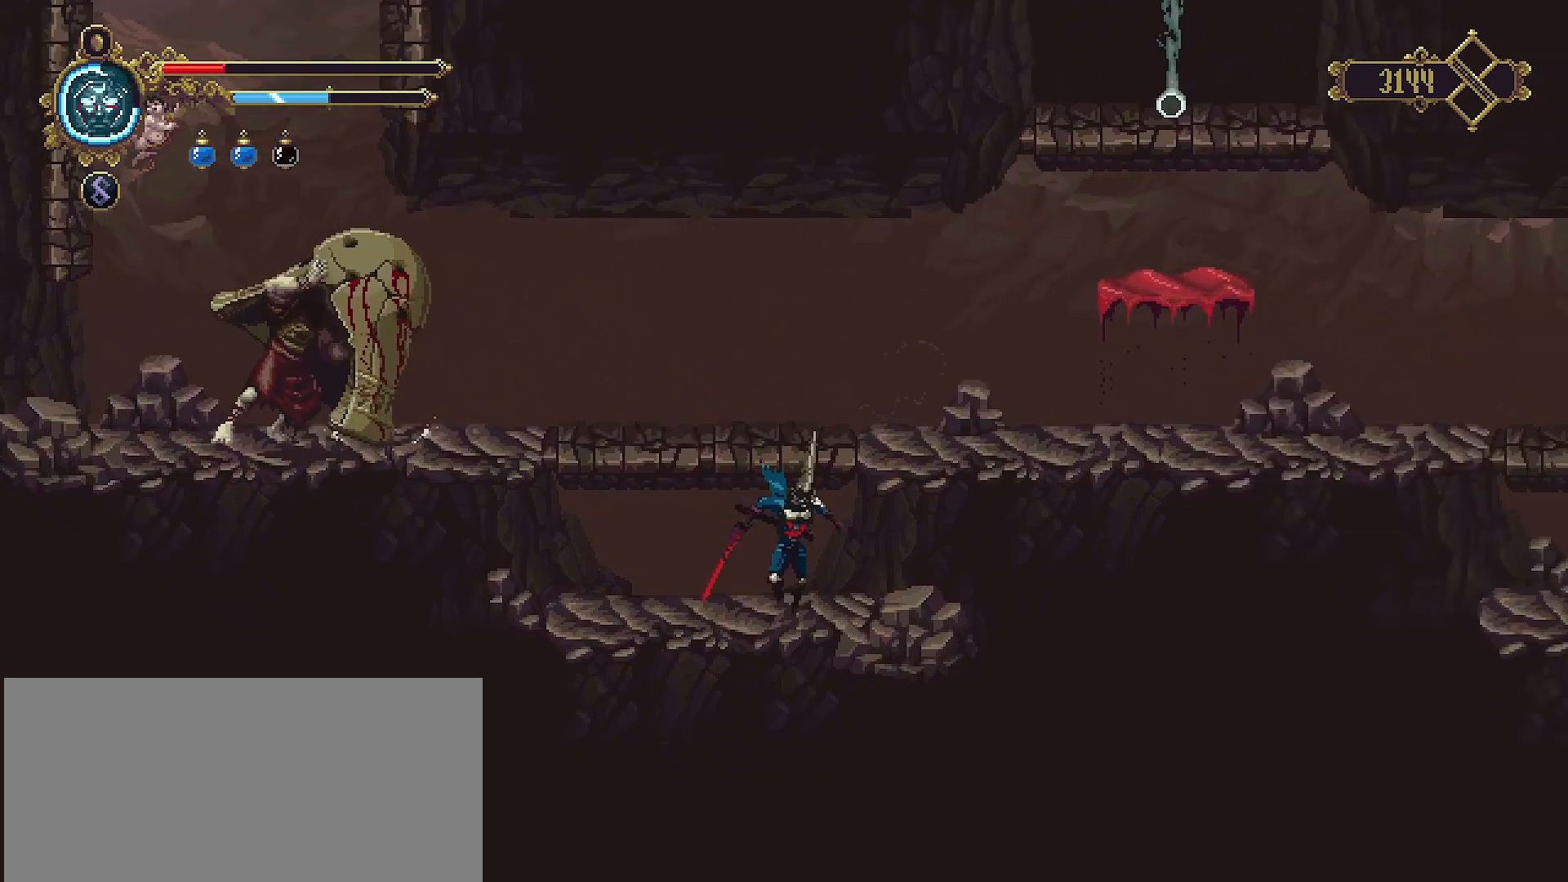
{"buttons": [], "left_stick": "center", "right_stick": "center", "events": [[200, "left_stick", "center"]]}
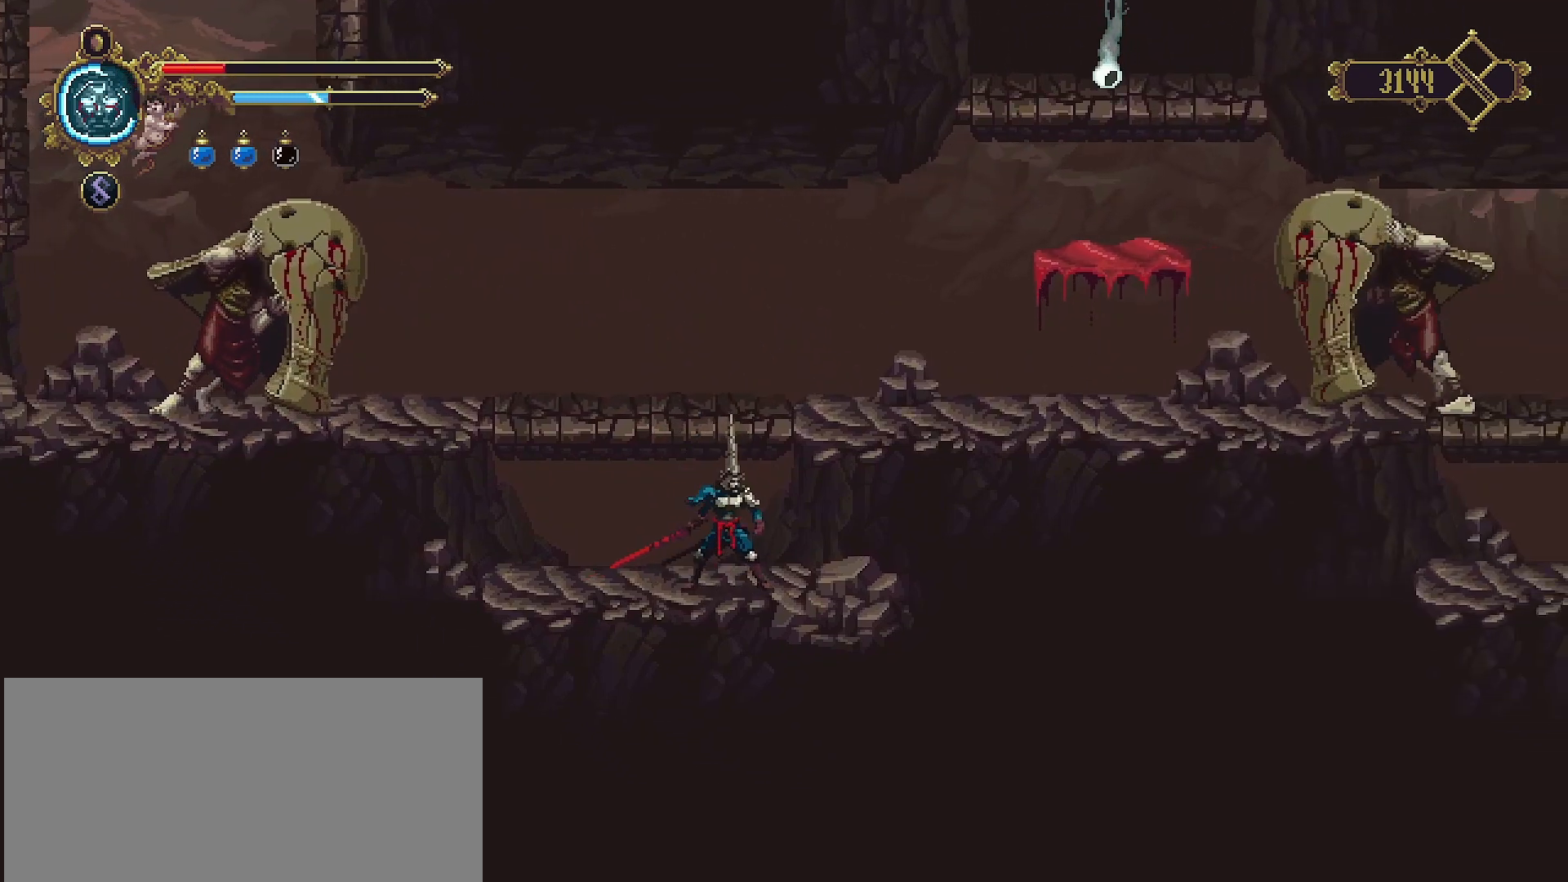
{"buttons": [], "left_stick": "center", "right_stick": "center", "events": []}
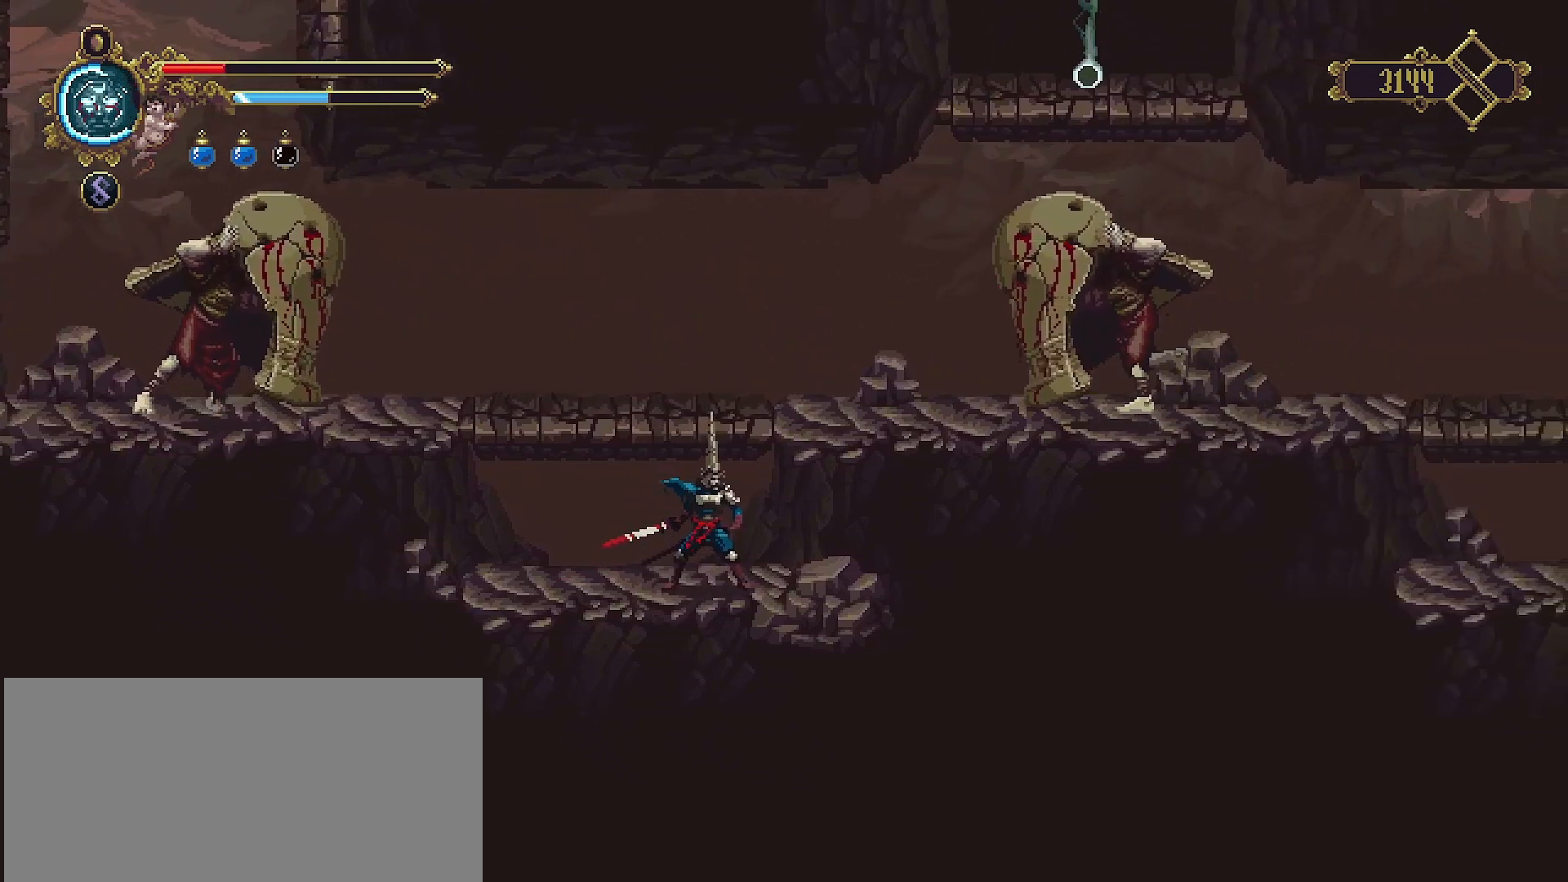
{"buttons": [], "left_stick": "center", "right_stick": "center", "events": []}
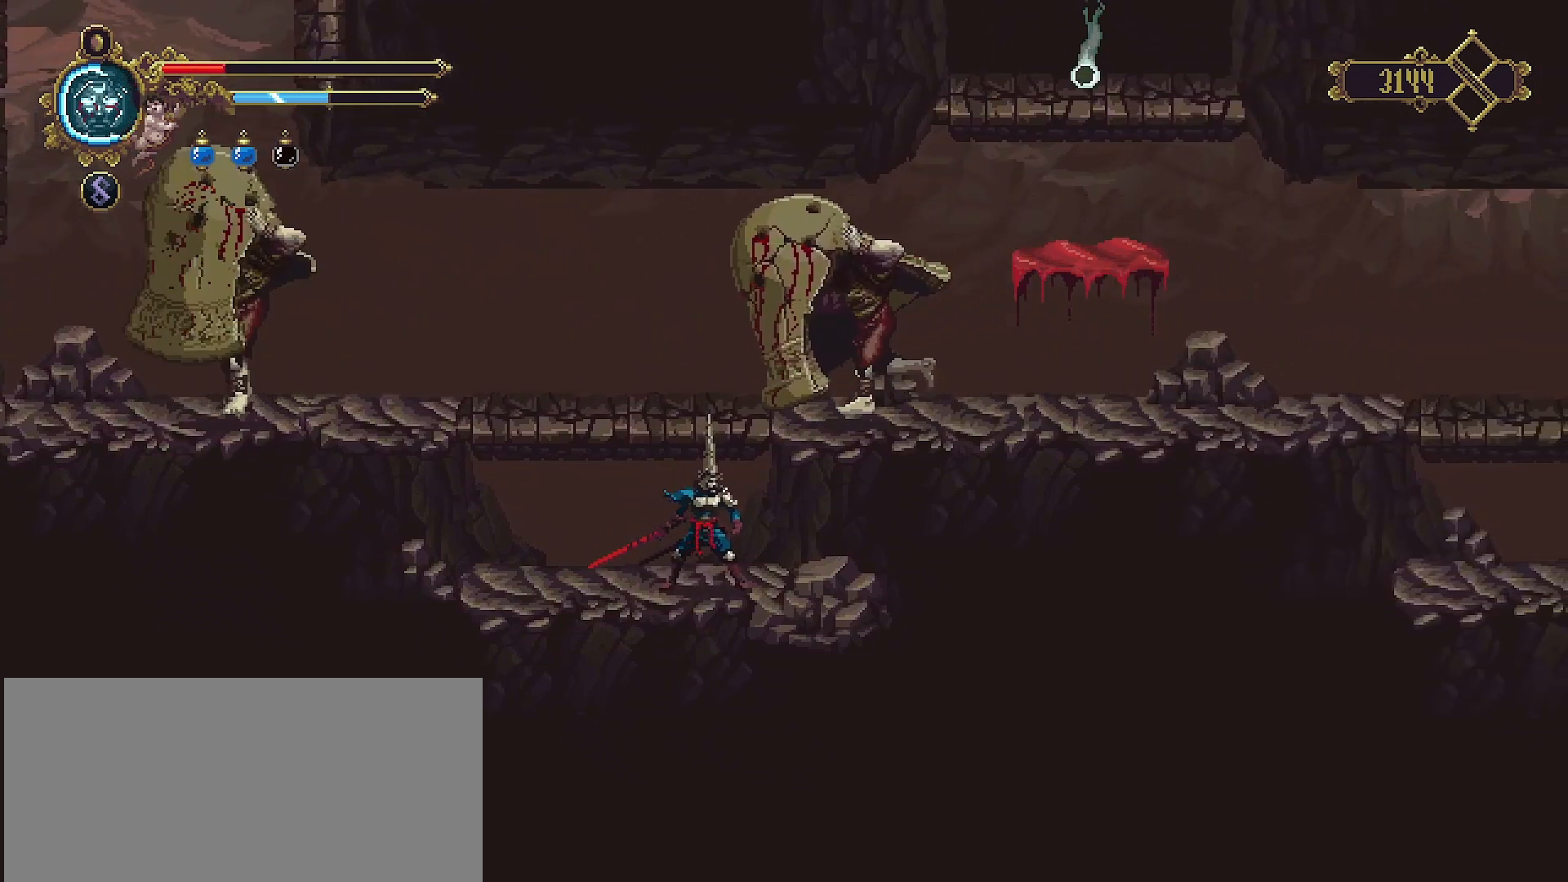
{"buttons": [], "left_stick": "center", "right_stick": "center", "events": []}
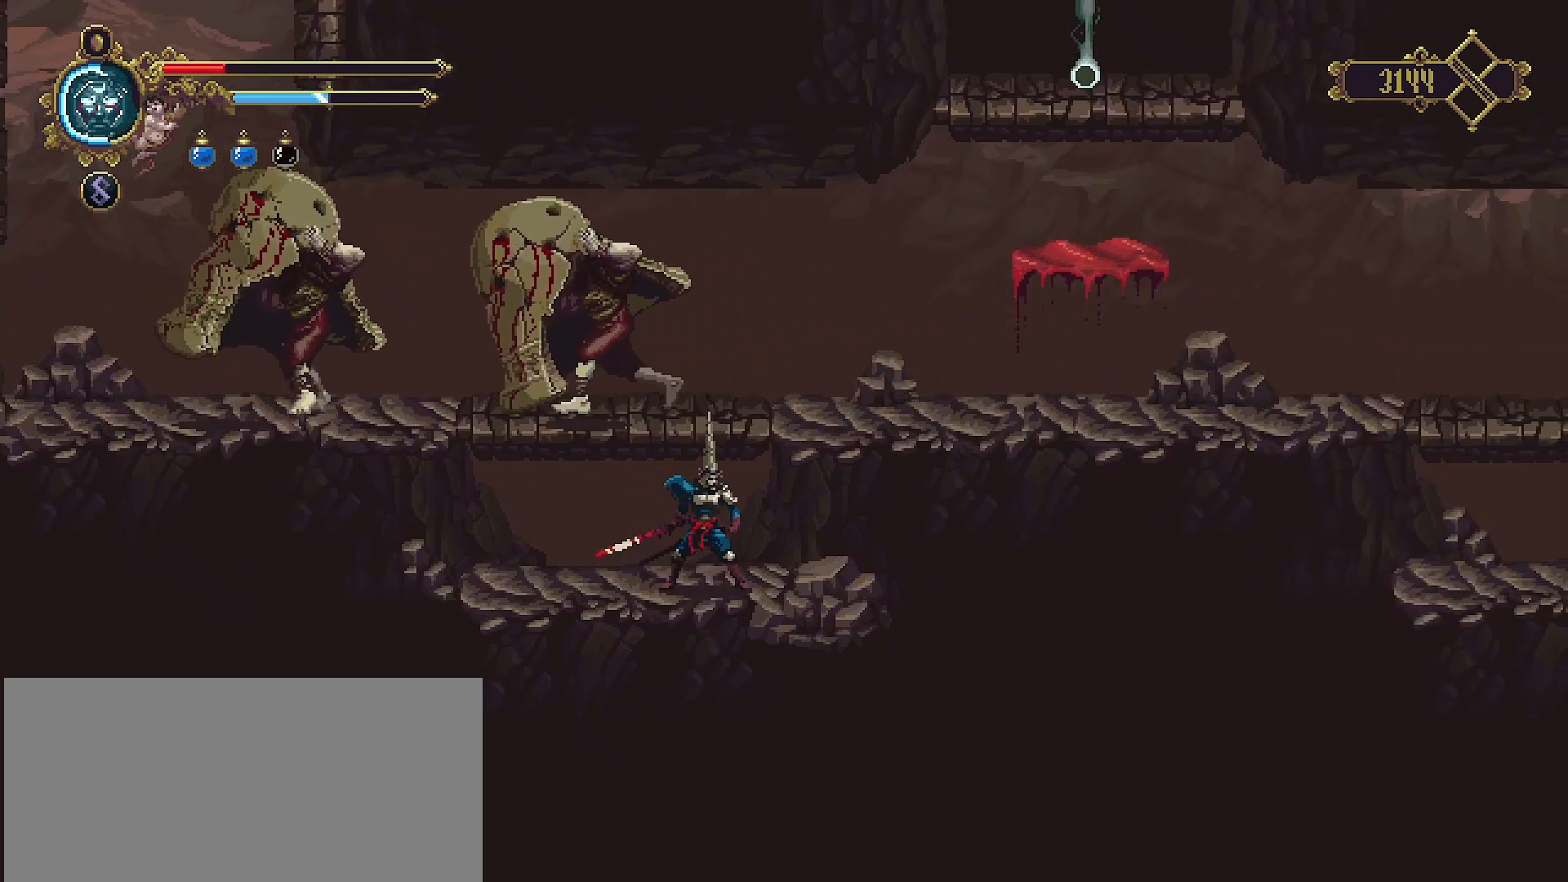
{"buttons": [], "left_stick": "left", "right_stick": "center", "events": [[100, "CROSS", "down"], [233, "left_stick", "left"], [300, "SQUARE", "down"], [333, "CROSS", "up"], [433, "SQUARE", "up"]]}
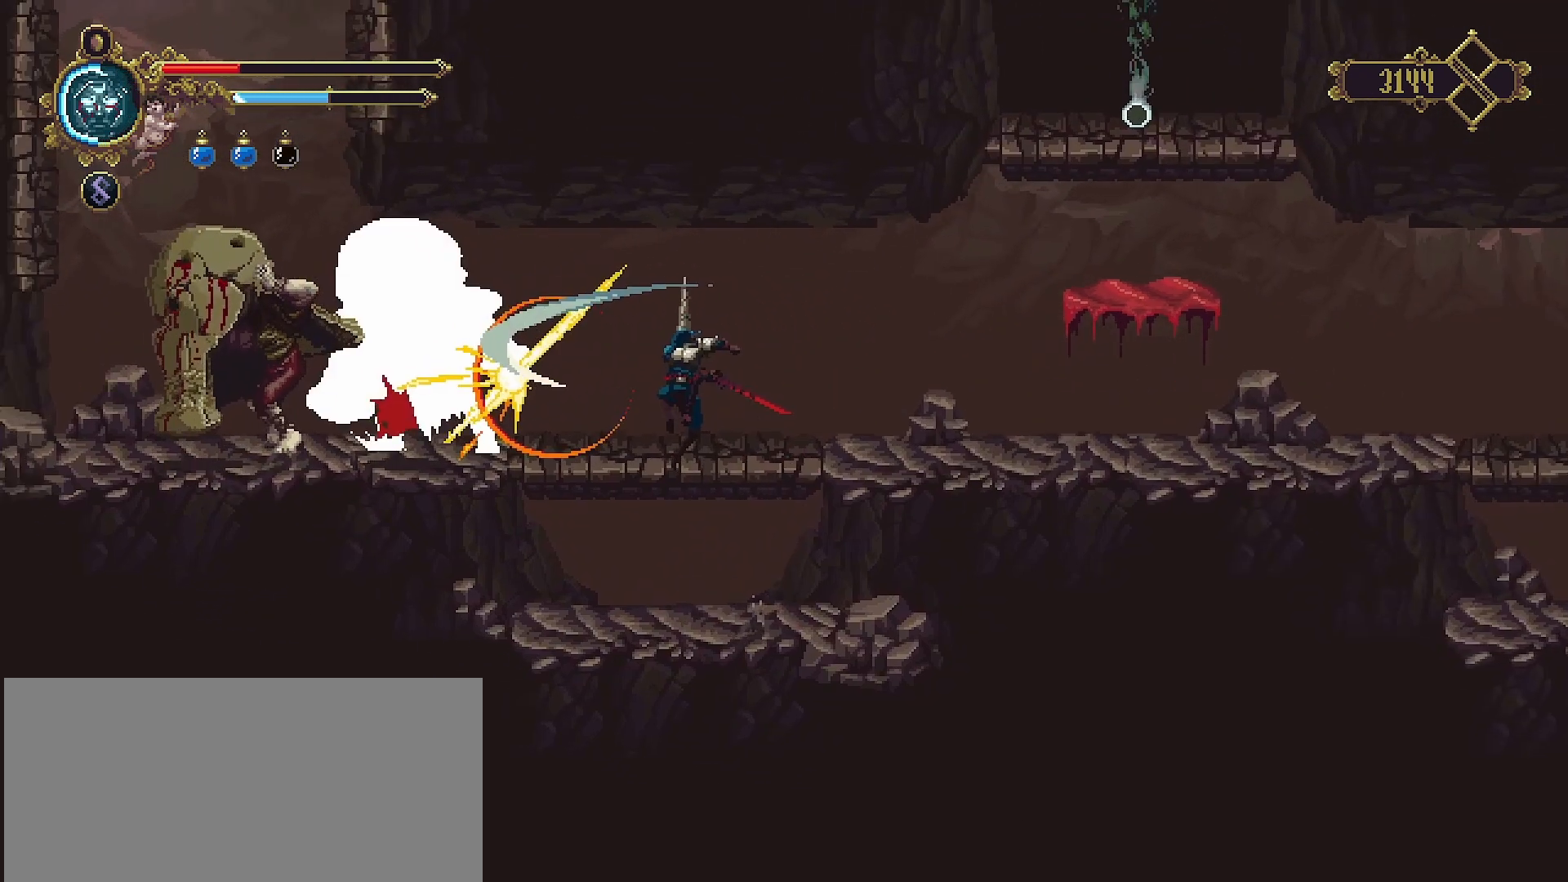
{"buttons": [], "left_stick": "center", "right_stick": "center", "events": [[133, "SQUARE", "down"], [233, "SQUARE", "up"], [267, "SQUARE", "down"], [367, "SQUARE", "up"], [500, "left_stick", "center"]]}
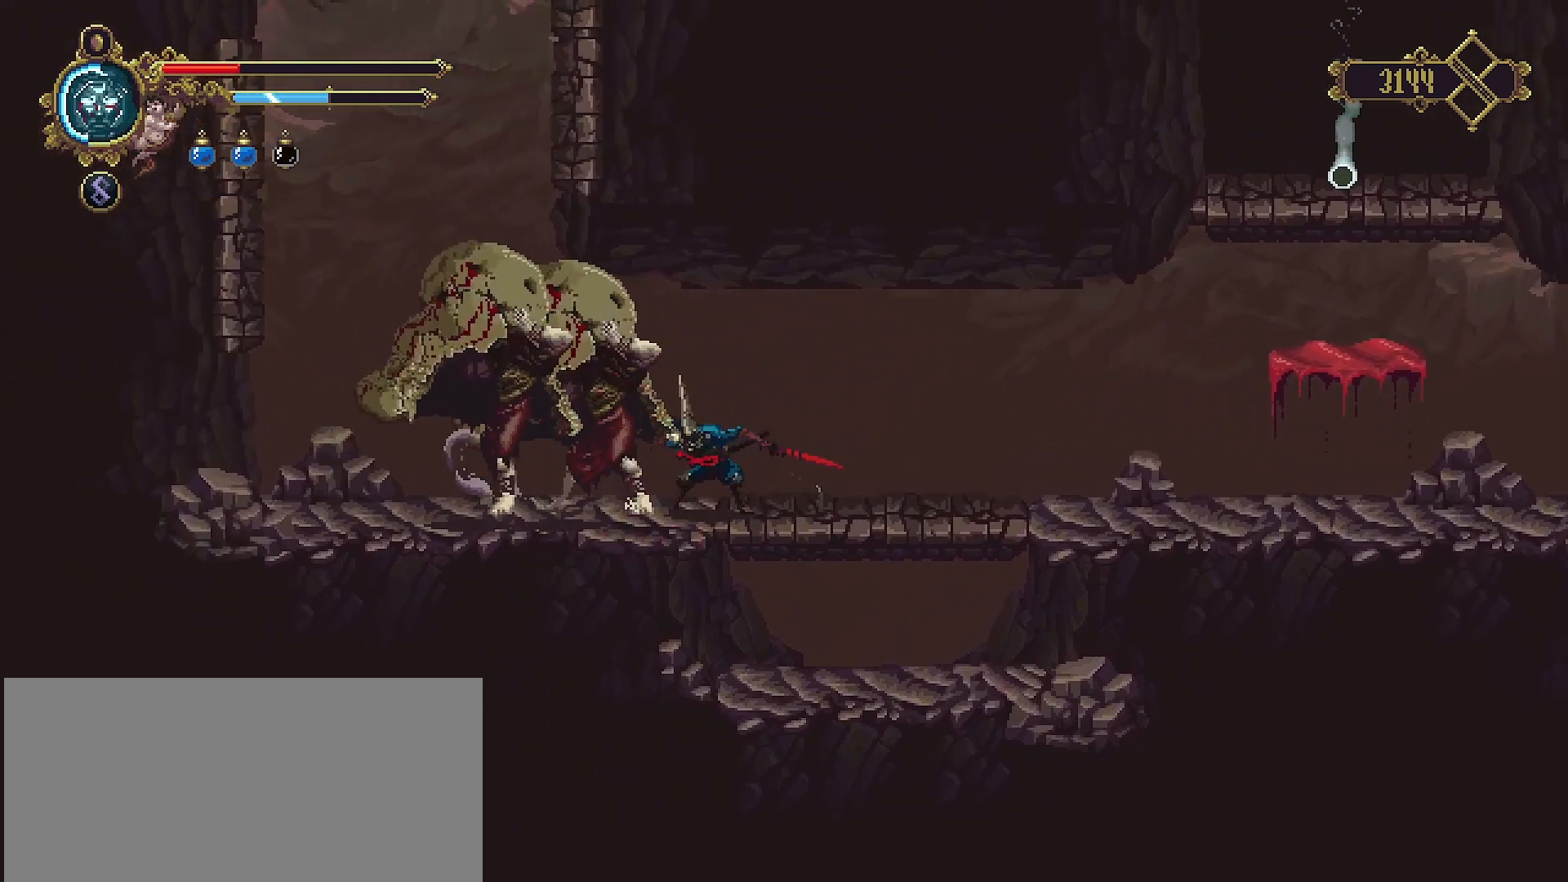
{"buttons": ["SQUARE"], "left_stick": "center", "right_stick": "center", "events": [[33, "SQUARE", "down"], [100, "SQUARE", "up"], [200, "SQUARE", "down"], [267, "SQUARE", "up"], [333, "SQUARE", "down"], [400, "SQUARE", "up"], [500, "SQUARE", "down"]]}
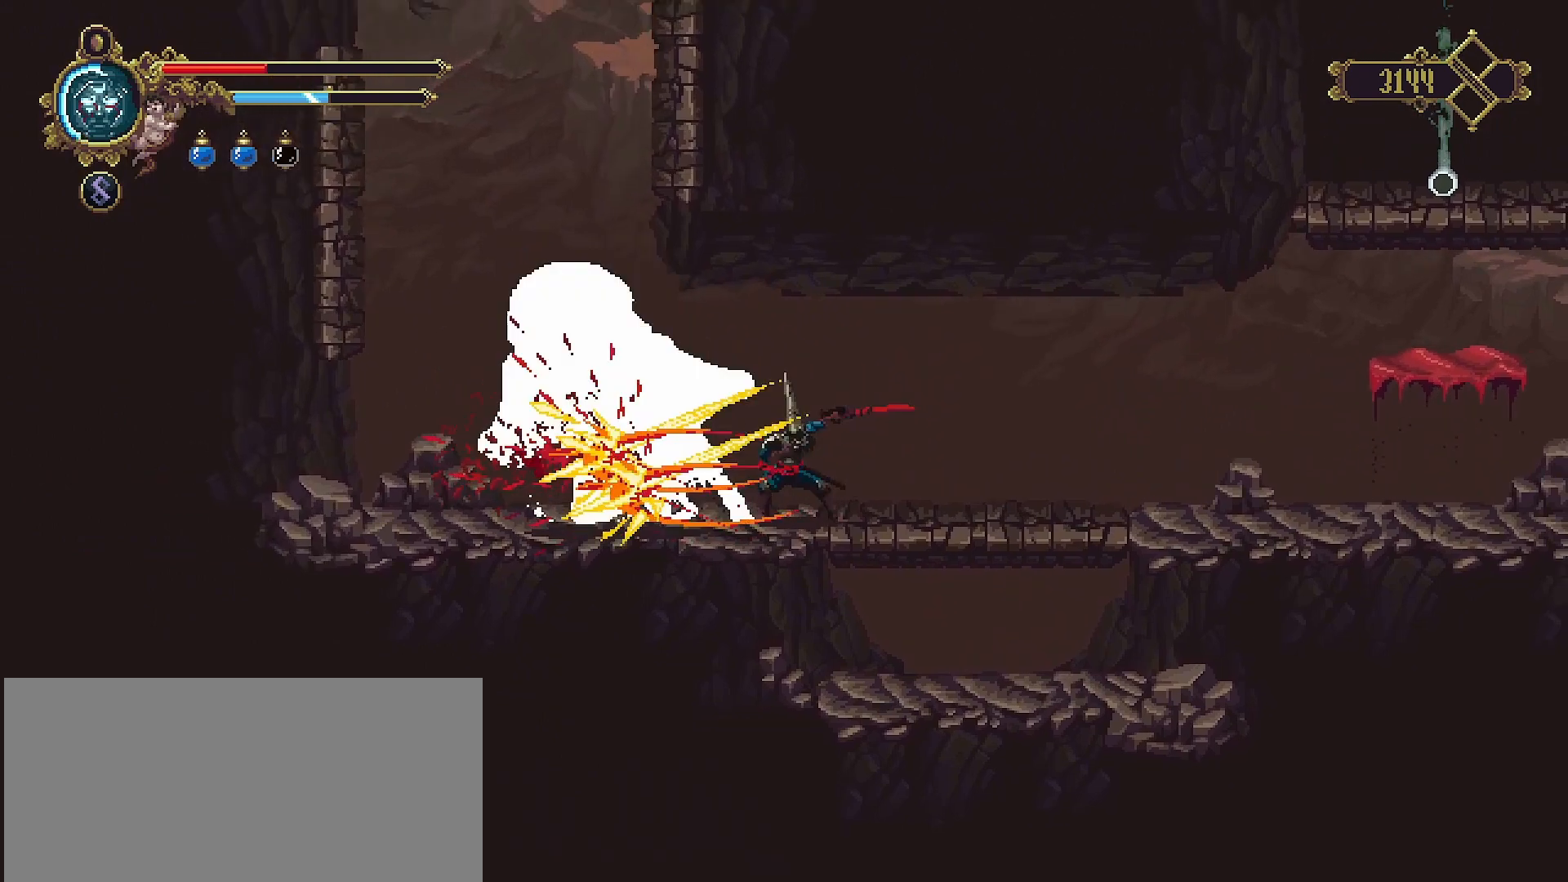
{"buttons": ["SQUARE"], "left_stick": "center", "right_stick": "center", "events": [[67, "SQUARE", "up"], [167, "SQUARE", "down"], [233, "SQUARE", "up"], [333, "SQUARE", "down"], [400, "SQUARE", "up"], [500, "SQUARE", "down"]]}
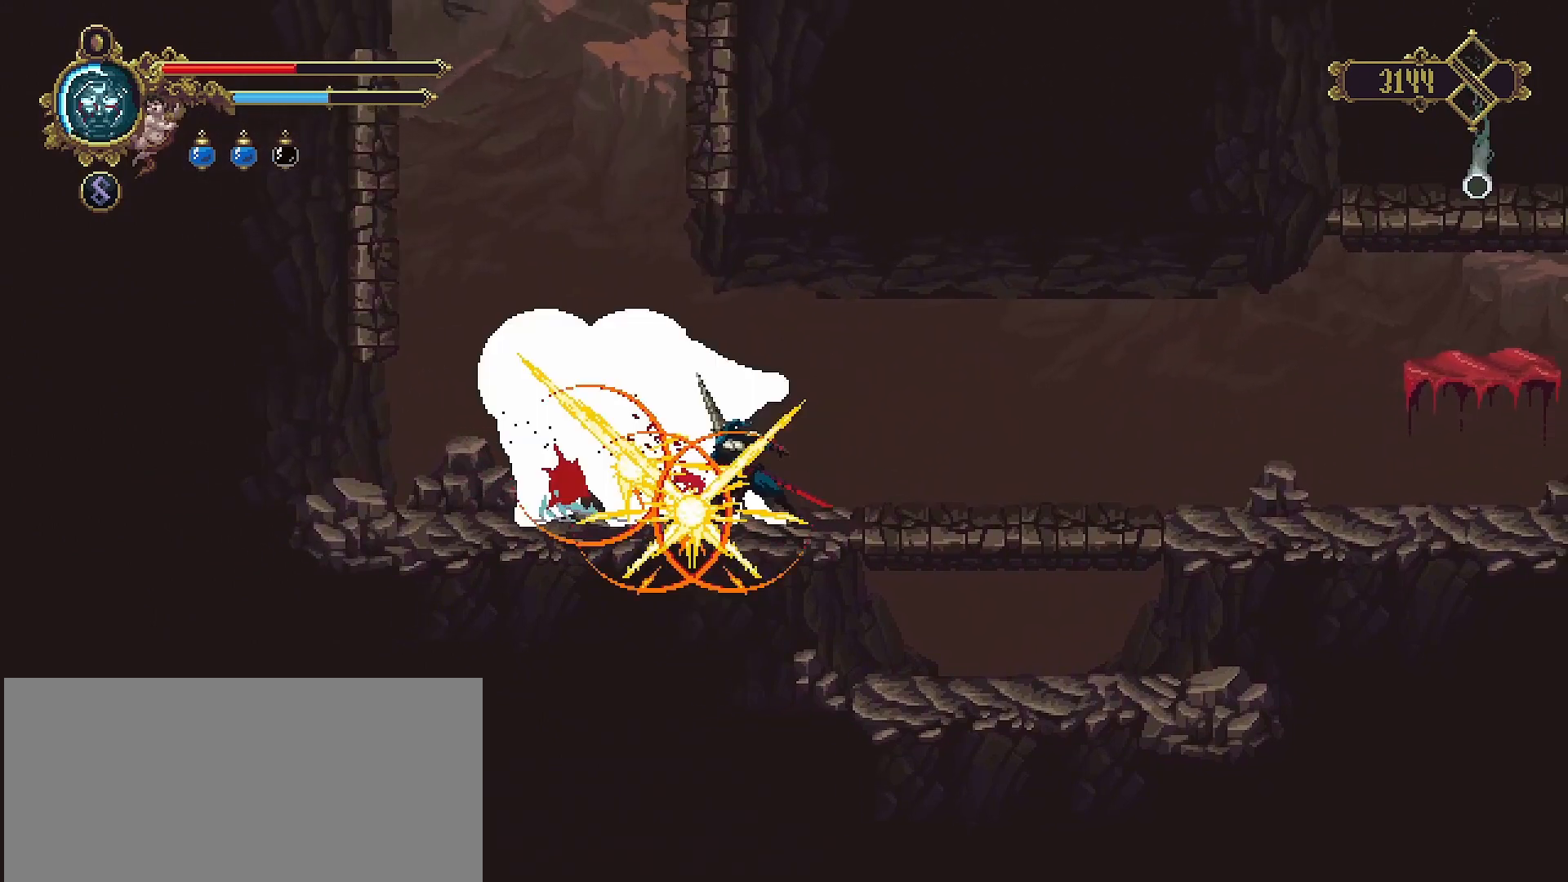
{"buttons": ["SQUARE"], "left_stick": "center", "right_stick": "center", "events": [[67, "SQUARE", "up"], [133, "SQUARE", "down"], [233, "SQUARE", "up"], [300, "SQUARE", "down"], [400, "SQUARE", "up"], [467, "SQUARE", "down"]]}
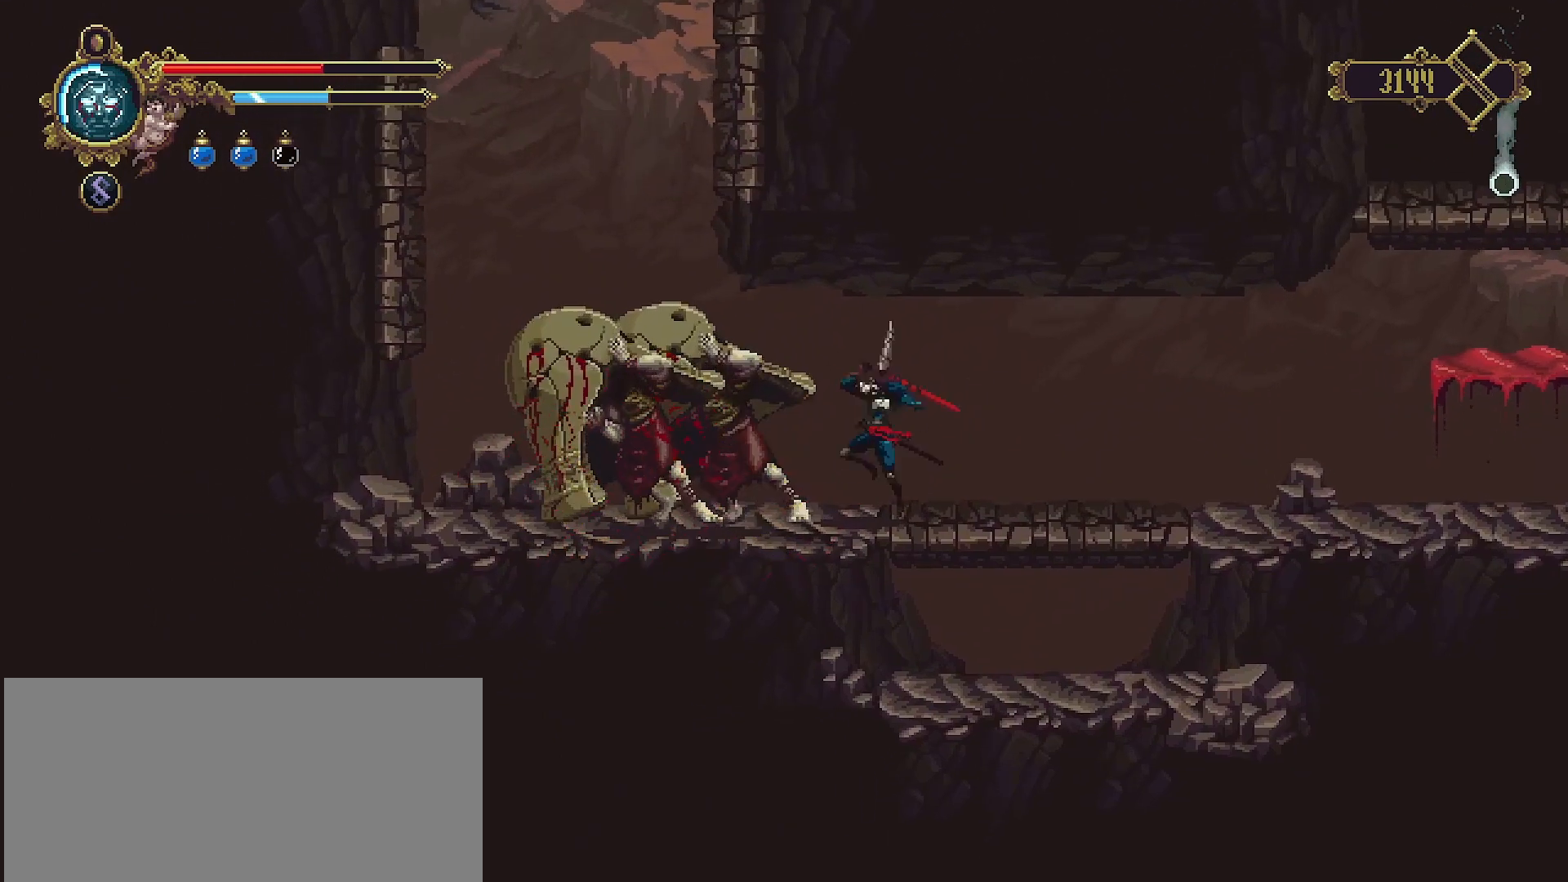
{"buttons": ["SQUARE"], "left_stick": "center", "right_stick": "center", "events": [[67, "SQUARE", "up"], [167, "SQUARE", "down"], [233, "SQUARE", "up"], [300, "SQUARE", "down"], [400, "SQUARE", "up"], [500, "SQUARE", "down"]]}
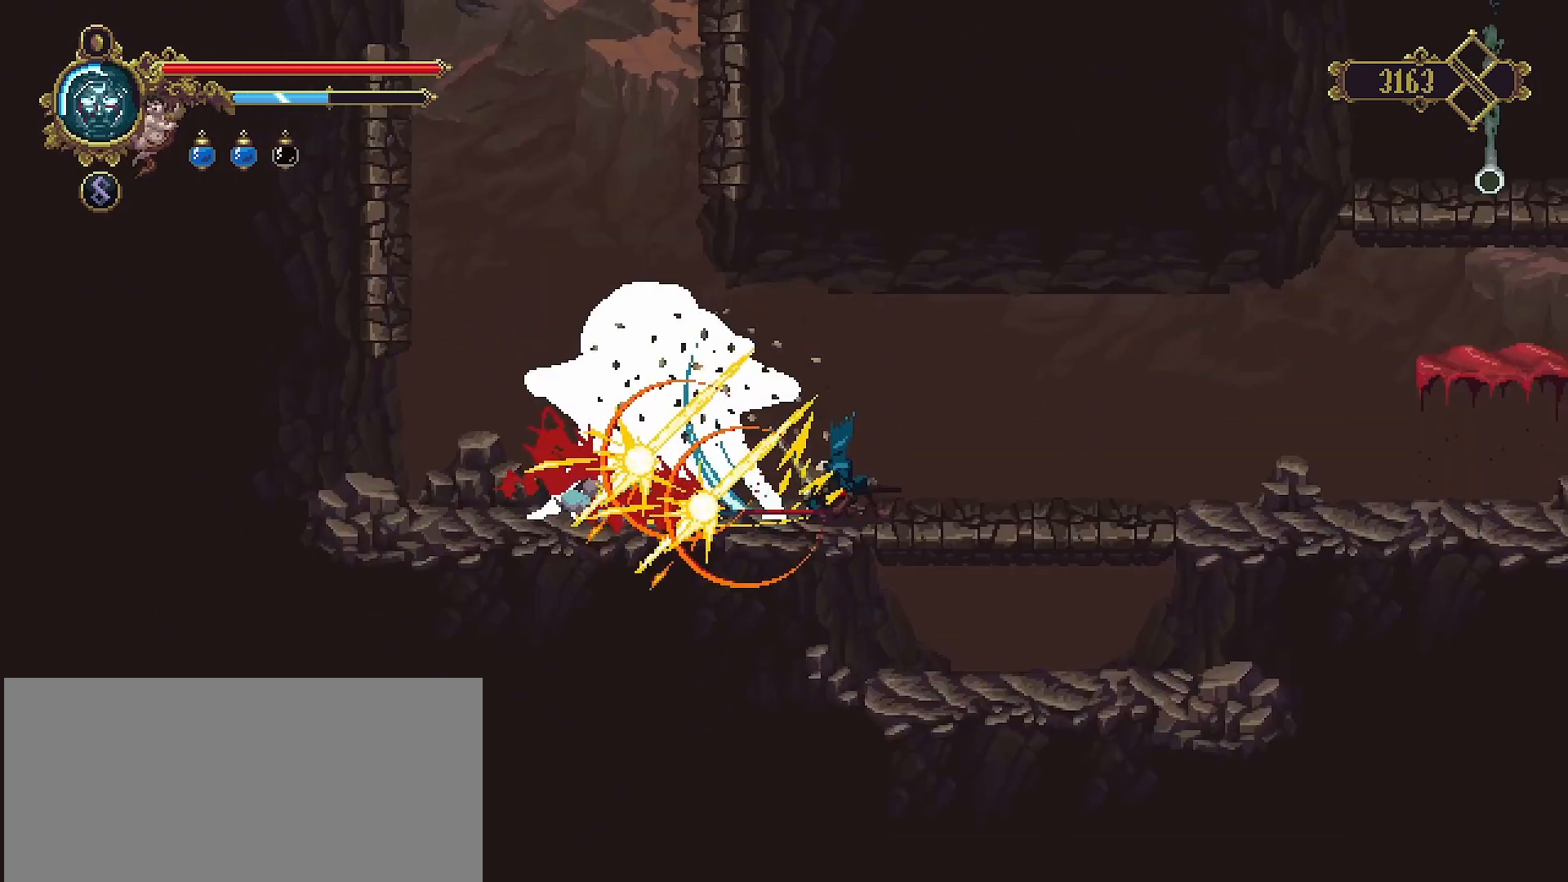
{"buttons": ["SQUARE"], "left_stick": "center", "right_stick": "center", "events": [[67, "SQUARE", "up"], [167, "SQUARE", "down"], [267, "SQUARE", "up"], [333, "SQUARE", "down"], [433, "SQUARE", "up"], [500, "SQUARE", "down"]]}